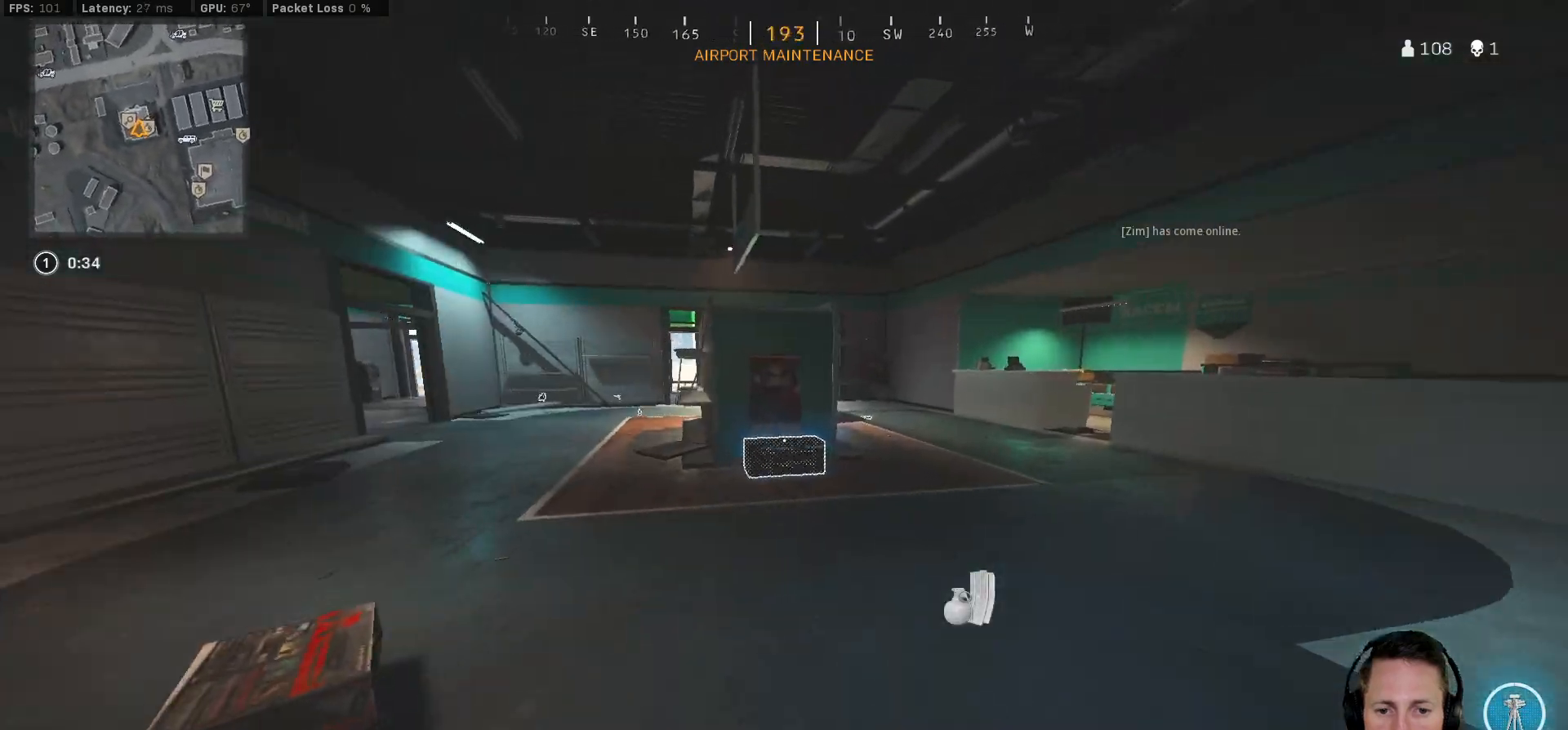
Gameplay with keyboard and mouse; each line is a JSON object with the keys and mouse buttons held at the frame after it. "events" lists presses ("down") and releases ("up") of "1", "2", "3", "4", "5", "a", "alt", "b", "c", "ctrl", "d", "e", "f", "g", "q", "r", "s", "shift", "space", "t", "tab", "v", "w", "x", "z", "mouse_left", "mouse_wheel", "mouse_right", "mouse_mb4" and "mouse_mb5" between this image and that frame as [ms after this image, input, new state], when the widget could be followed in between. "mouse_left", "mouse_wheel", "mouse_right", "mouse_mb4", "mouse_mb5" = the "left", "wheel", "right", "mb4", "mb5" buttons of the "mouse" list. No other keys are recorded. "wheel" means that the mouse wheel is clicked or scrolled. Mouse movement is not recorded.
{"keys": ["a", "f", "w"], "mouse": [], "events": [[83, "a", "down"], [433, "shift", "up"], [467, "f", "down"]]}
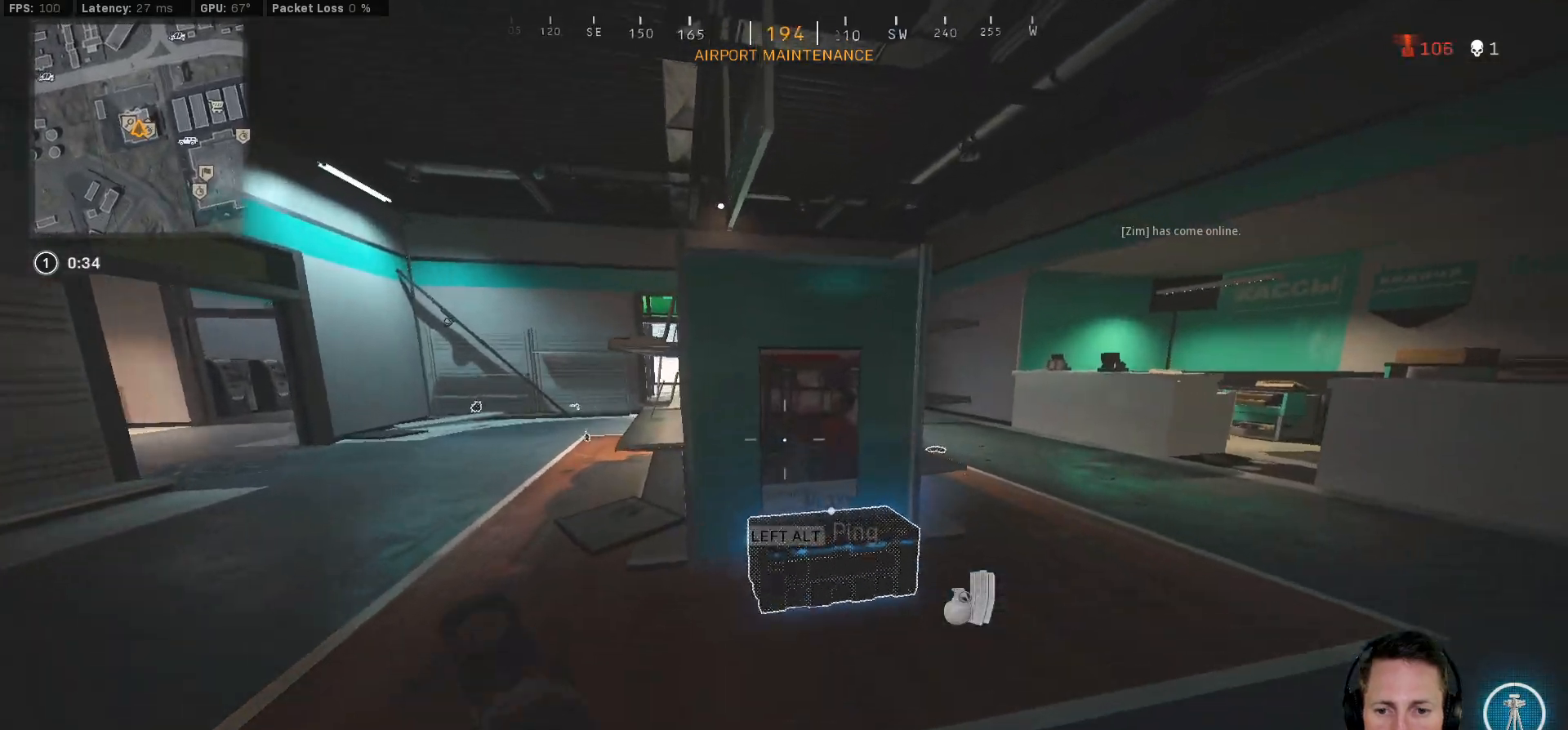
{"keys": ["ctrl", "d", "w"], "mouse": [], "events": [[17, "a", "up"], [17, "w", "up"], [100, "f", "up"], [150, "ctrl", "down"], [200, "s", "down"], [233, "d", "down"], [283, "s", "up"], [450, "w", "down"]]}
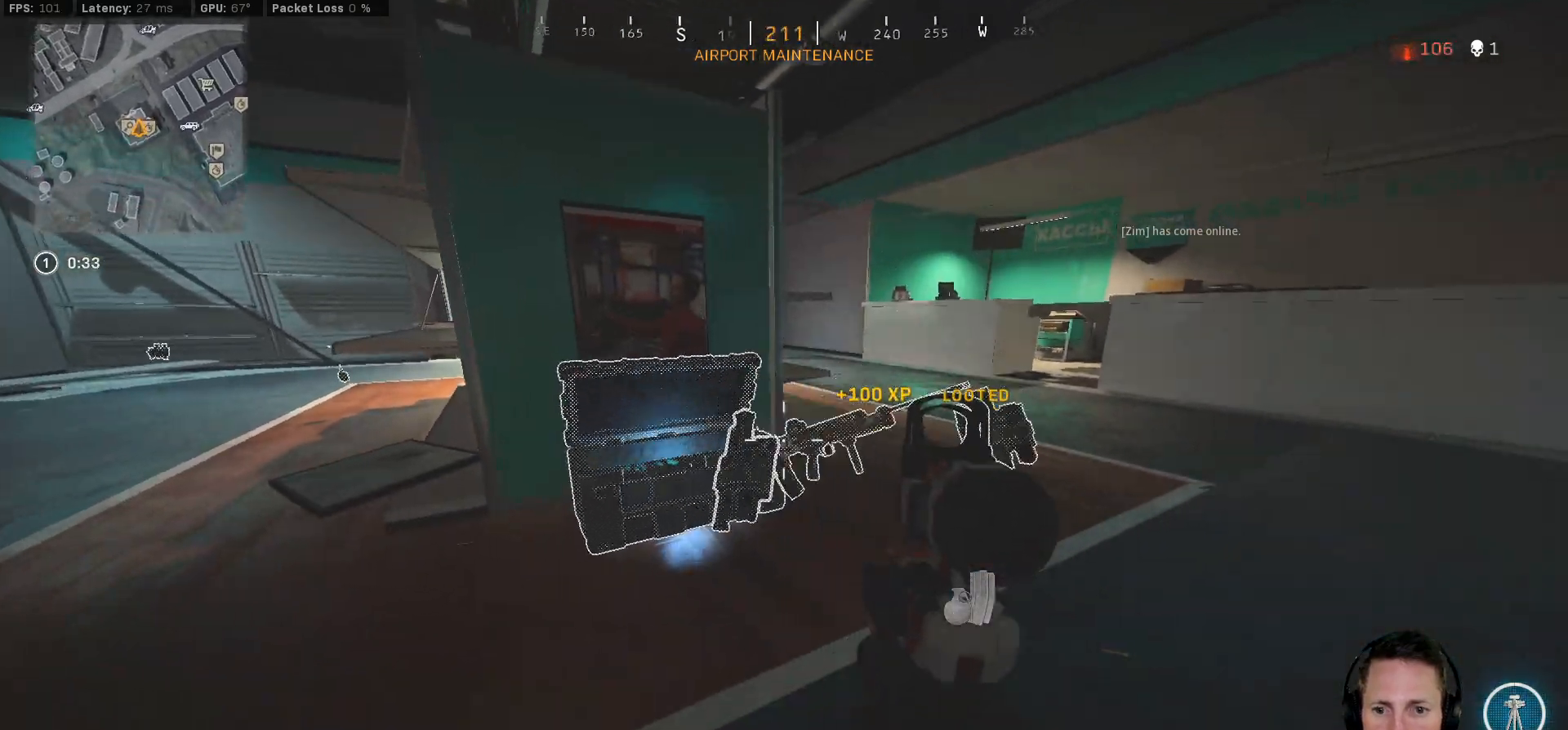
{"keys": ["ctrl"], "mouse": [], "events": [[467, "d", "up"], [467, "w", "up"]]}
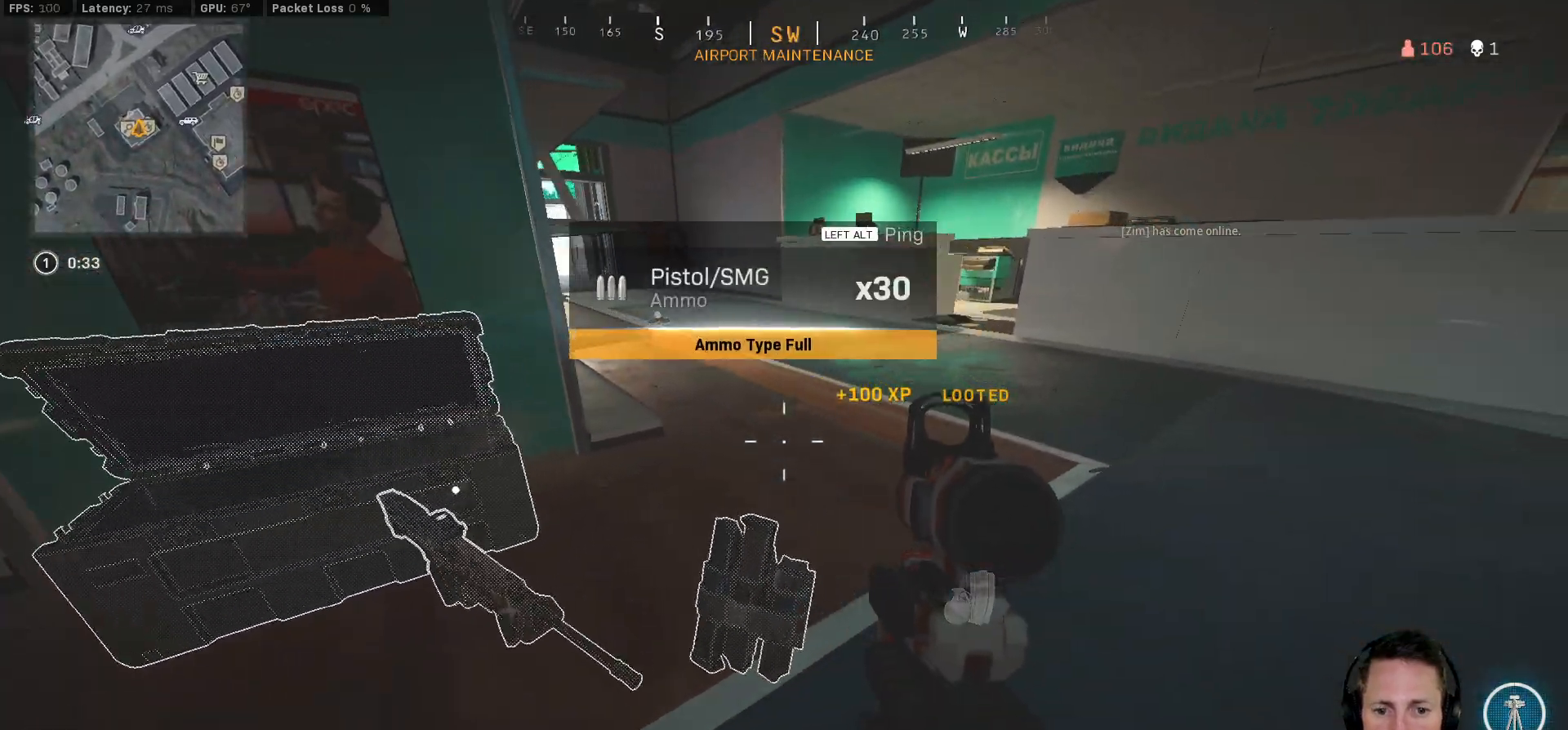
{"keys": ["a", "ctrl", "w"], "mouse": [], "events": [[50, "a", "down"], [133, "s", "down"], [250, "s", "up"], [433, "w", "down"]]}
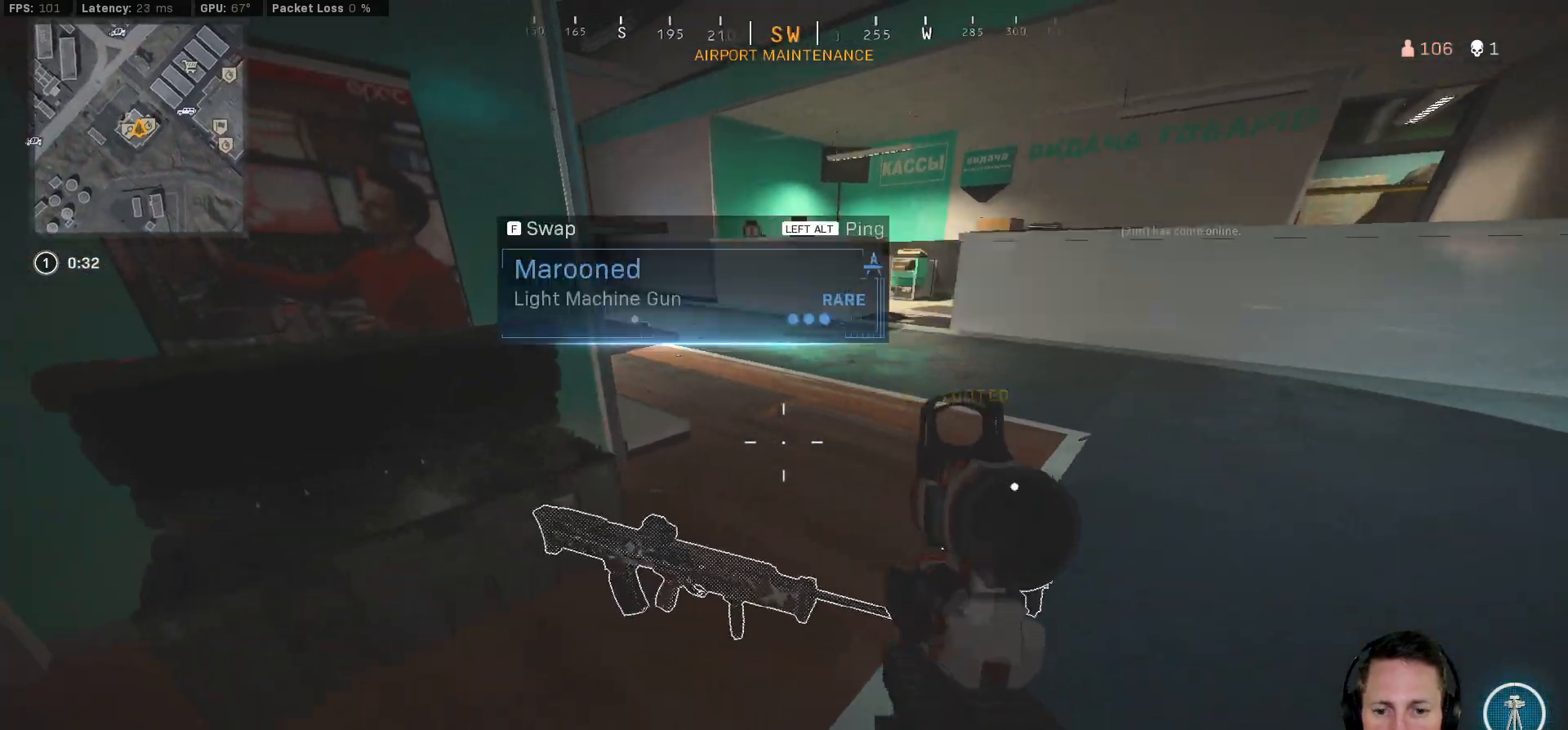
{"keys": ["a", "shift", "w"], "mouse": [], "events": [[300, "ctrl", "up"], [450, "shift", "down"]]}
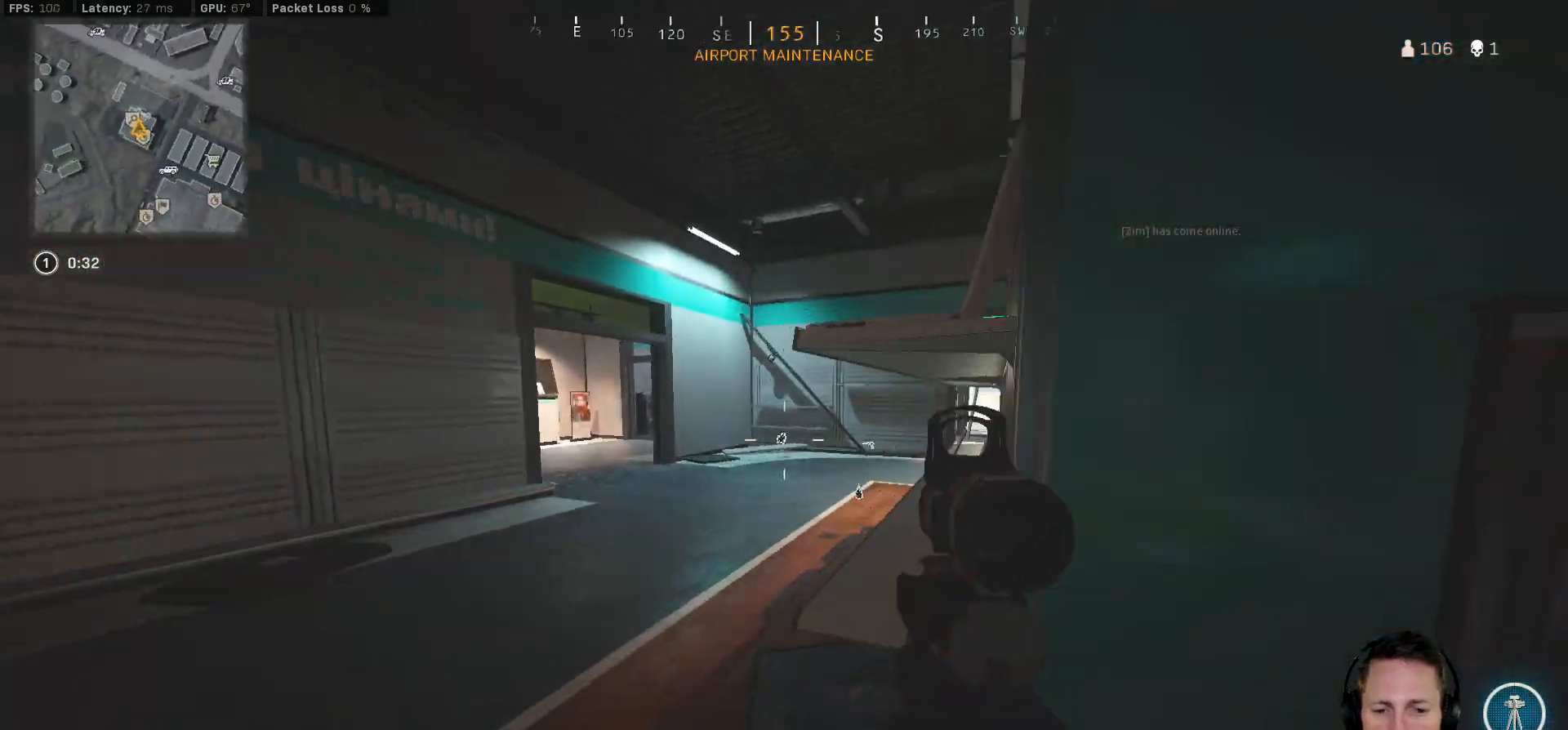
{"keys": ["d", "shift", "w"], "mouse": [], "events": [[250, "a", "up"], [350, "d", "down"]]}
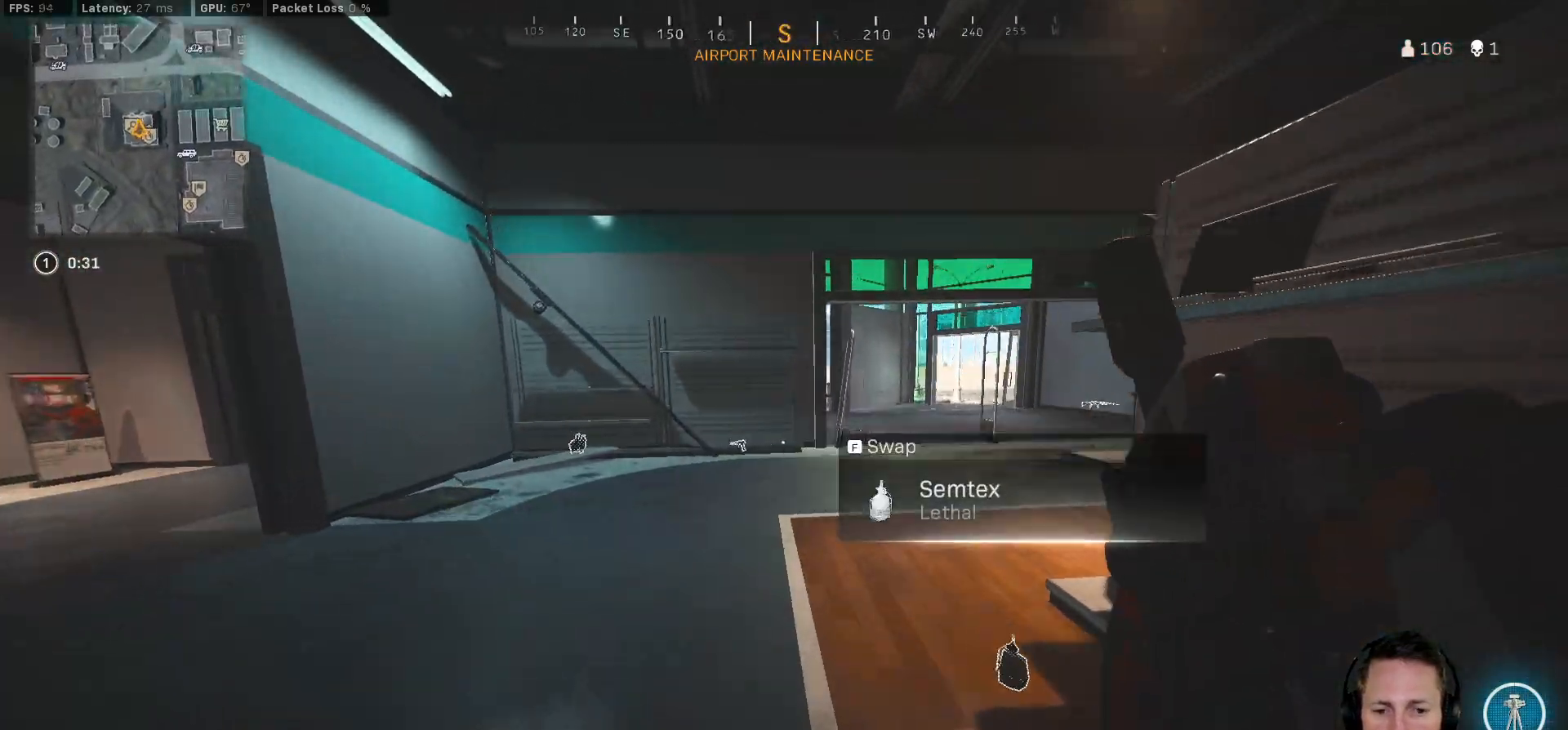
{"keys": ["s"], "mouse": [], "events": [[100, "shift", "up"], [100, "w", "up"], [167, "d", "up"], [200, "s", "down"], [217, "a", "down"], [250, "a", "up"]]}
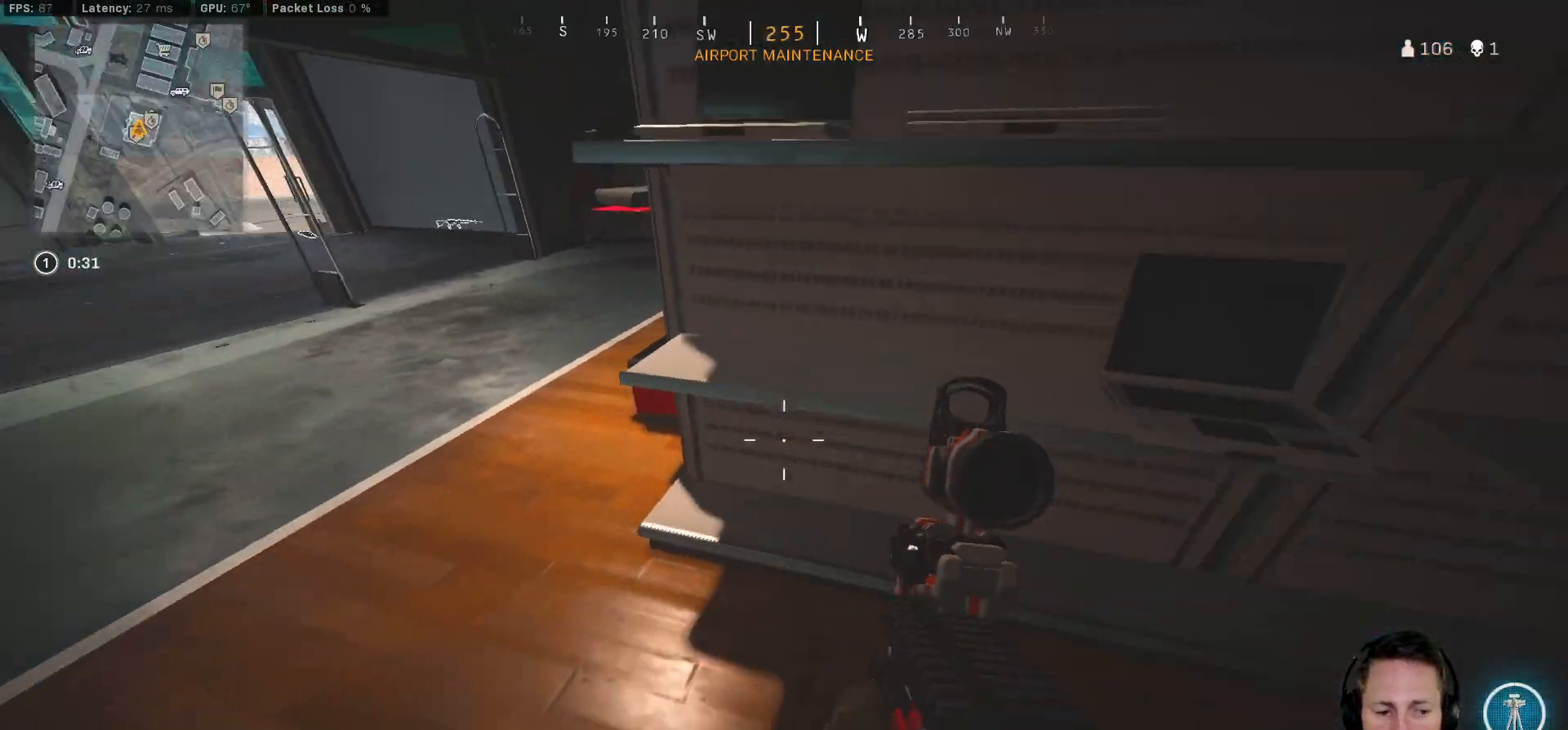
{"keys": ["a", "shift", "w"], "mouse": [], "events": [[233, "a", "down"], [233, "f", "down"], [300, "s", "up"], [333, "f", "up"], [433, "w", "down"], [450, "shift", "down"]]}
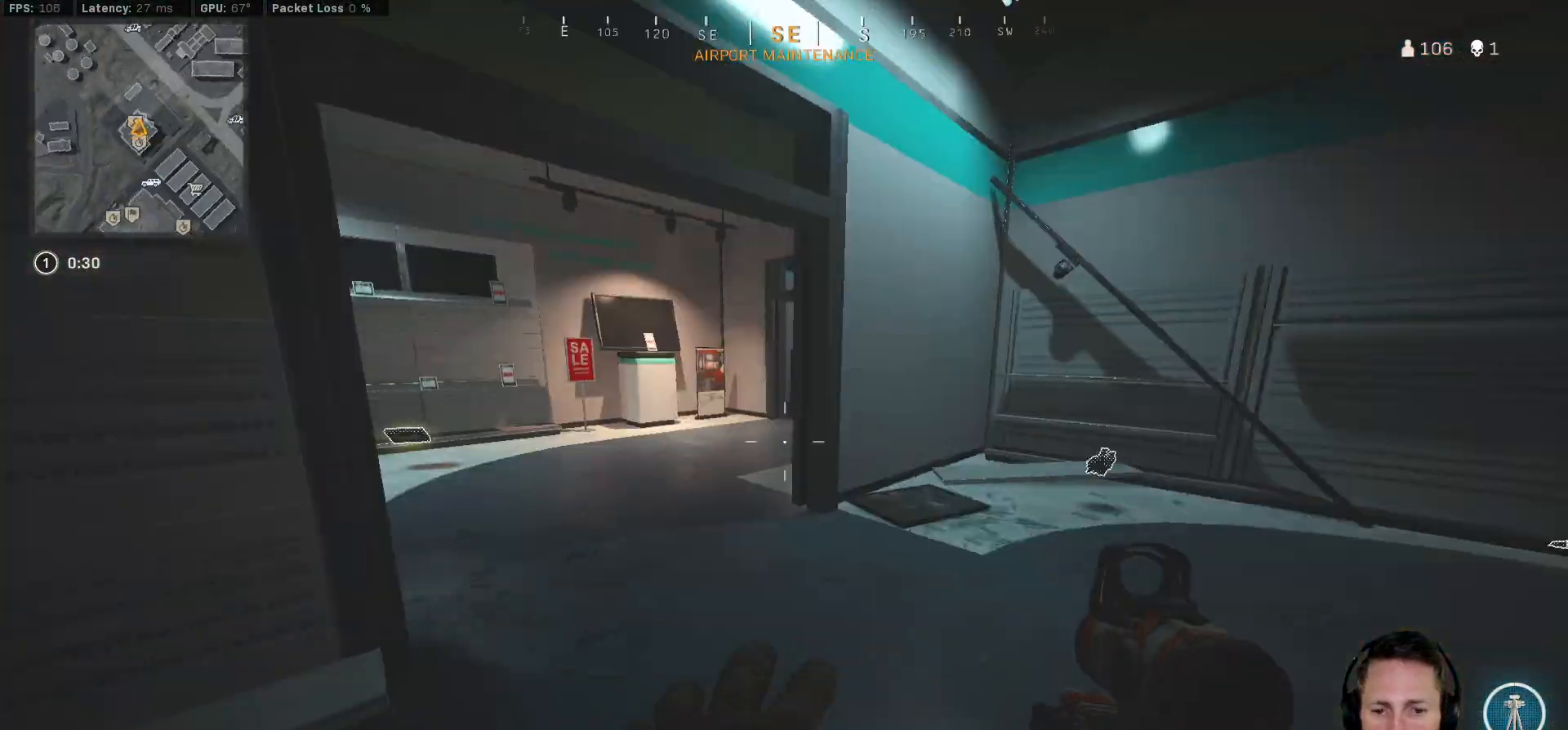
{"keys": ["a", "shift", "w"], "mouse": [], "events": [[17, "a", "up"], [300, "a", "down"]]}
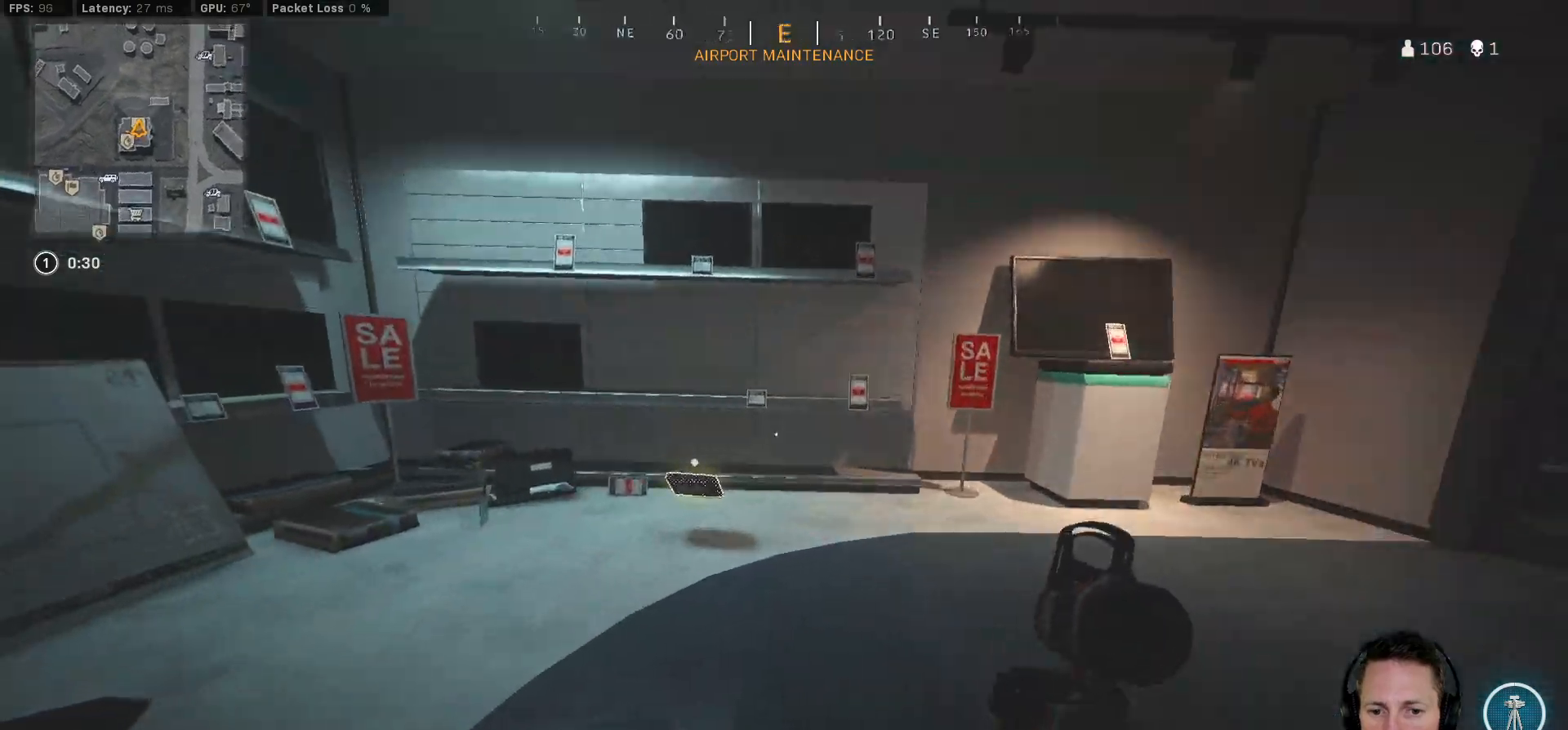
{"keys": ["shift", "w"], "mouse": [], "events": [[133, "f", "down"], [217, "f", "up"], [233, "a", "up"]]}
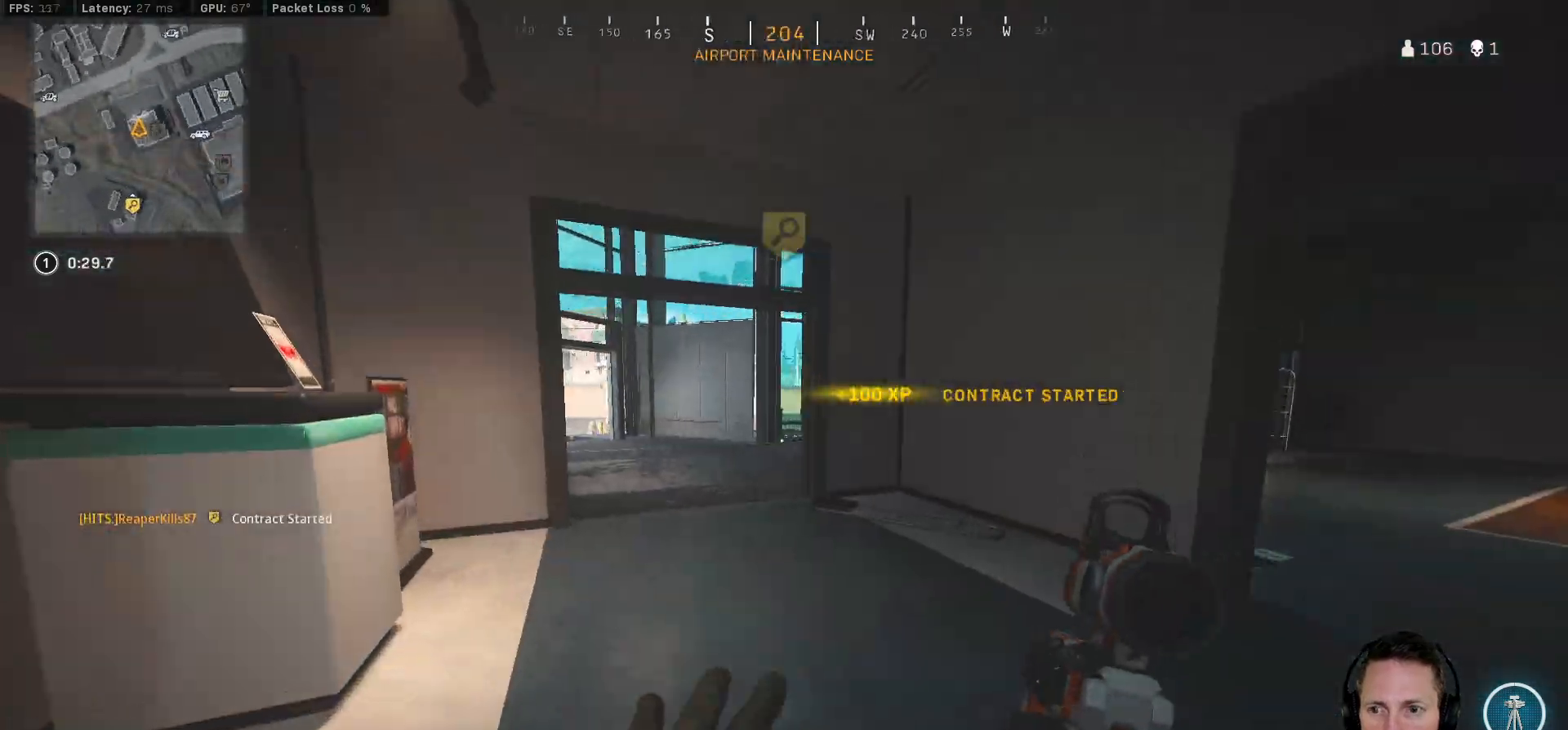
{"keys": ["a", "shift", "w"], "mouse": [], "events": [[383, "a", "down"]]}
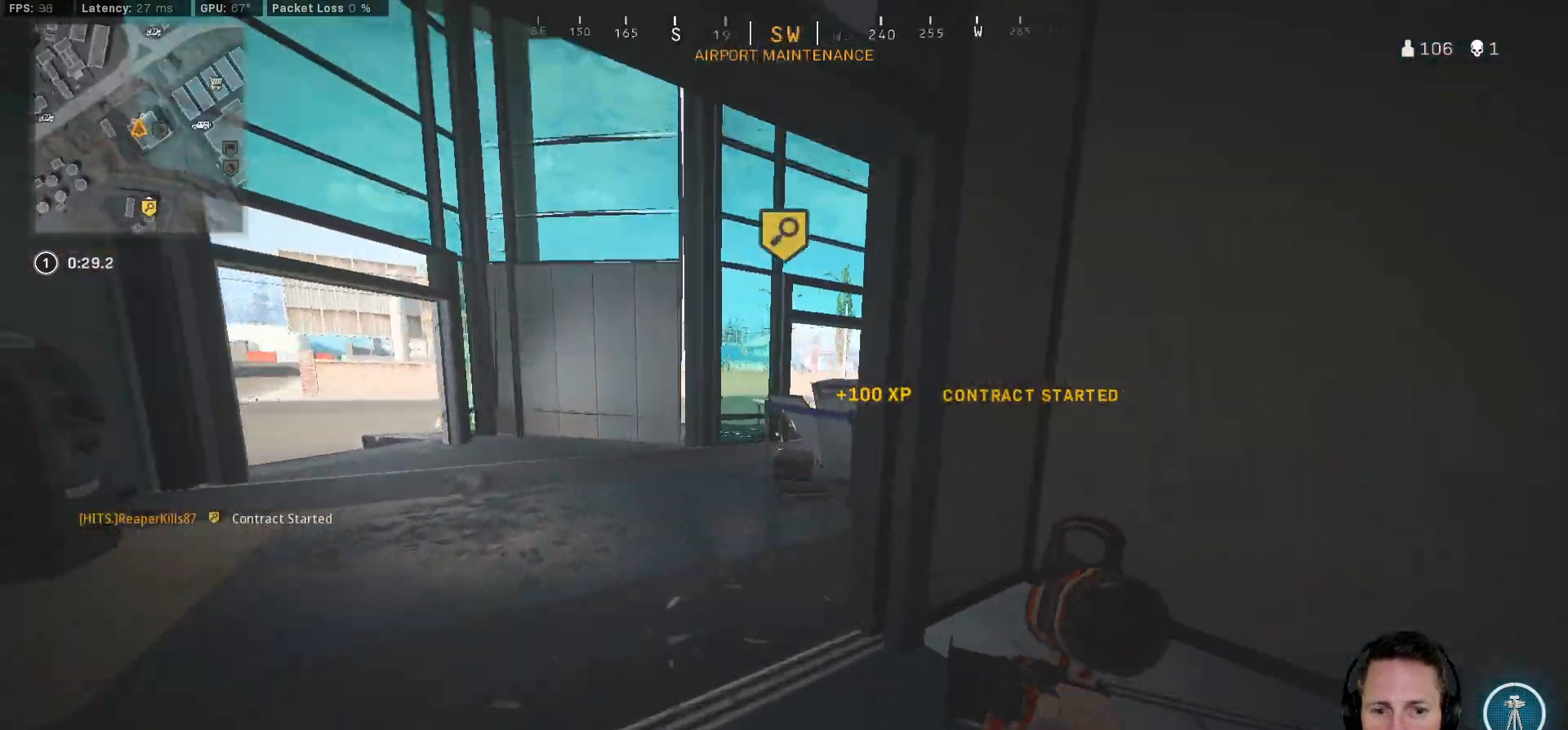
{"keys": ["a", "shift", "w"], "mouse": [], "events": []}
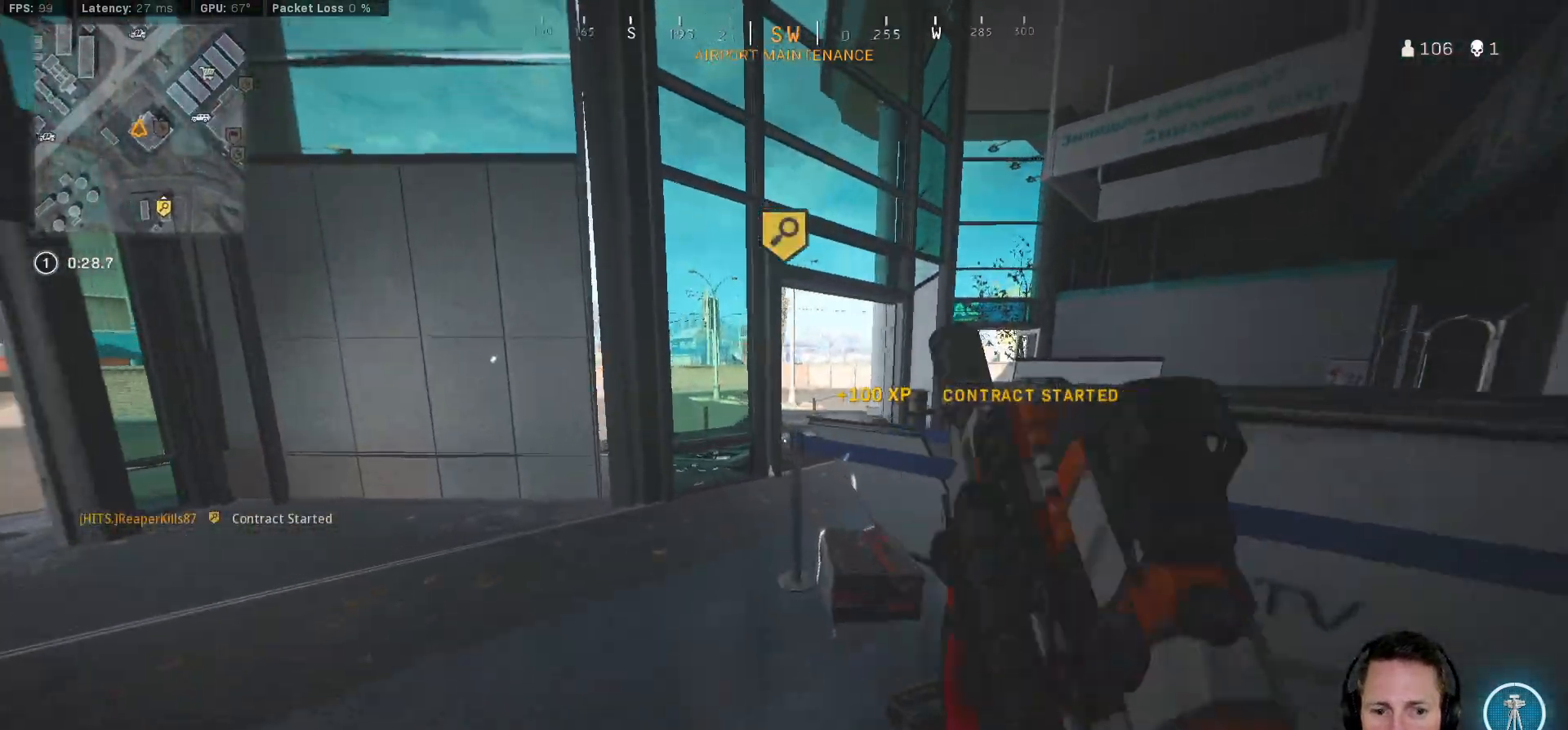
{"keys": ["shift", "w"], "mouse": [], "events": [[167, "a", "up"]]}
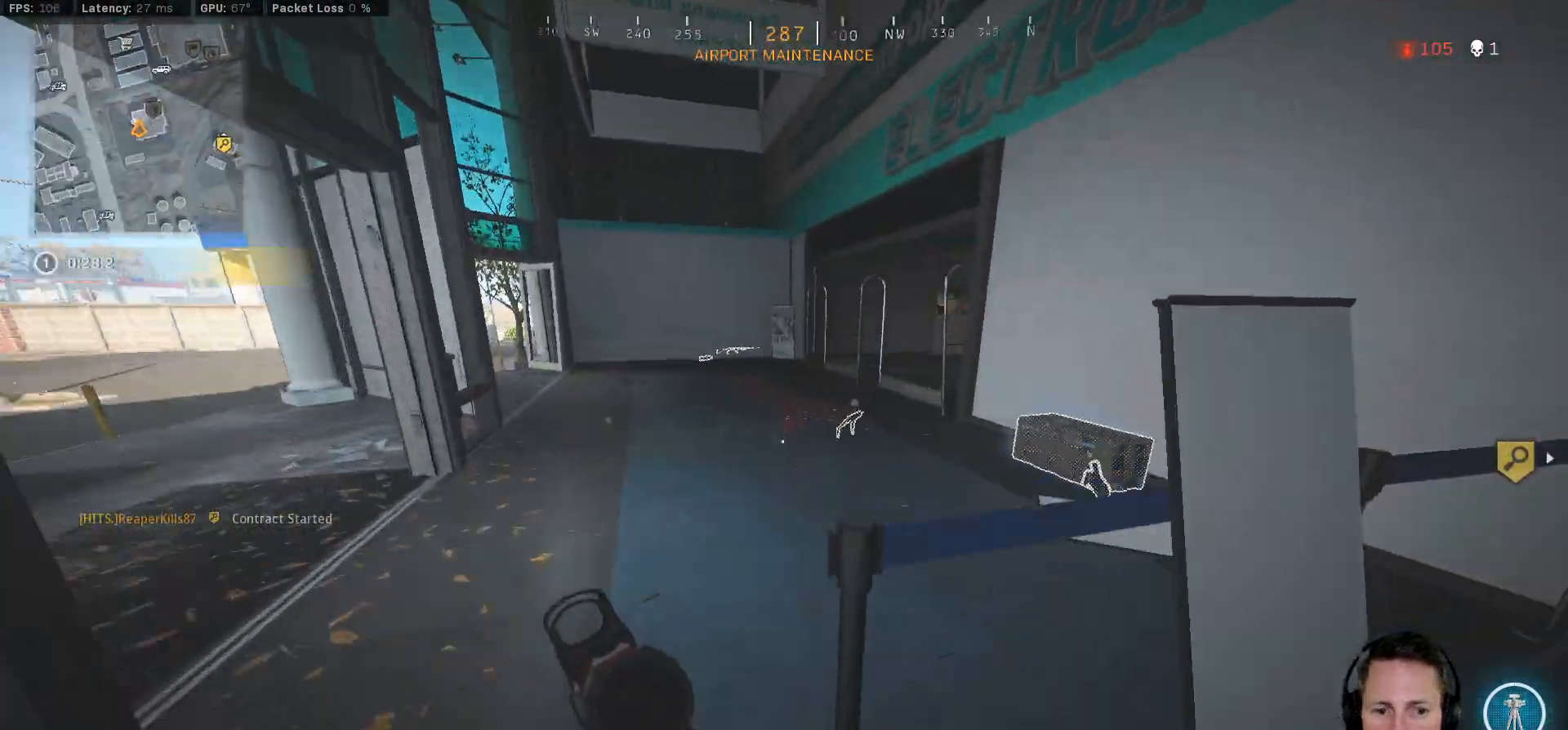
{"keys": ["ctrl", "w"], "mouse": [], "events": [[117, "d", "down"], [250, "d", "up"], [267, "shift", "up"], [333, "f", "down"], [467, "f", "up"], [500, "ctrl", "down"]]}
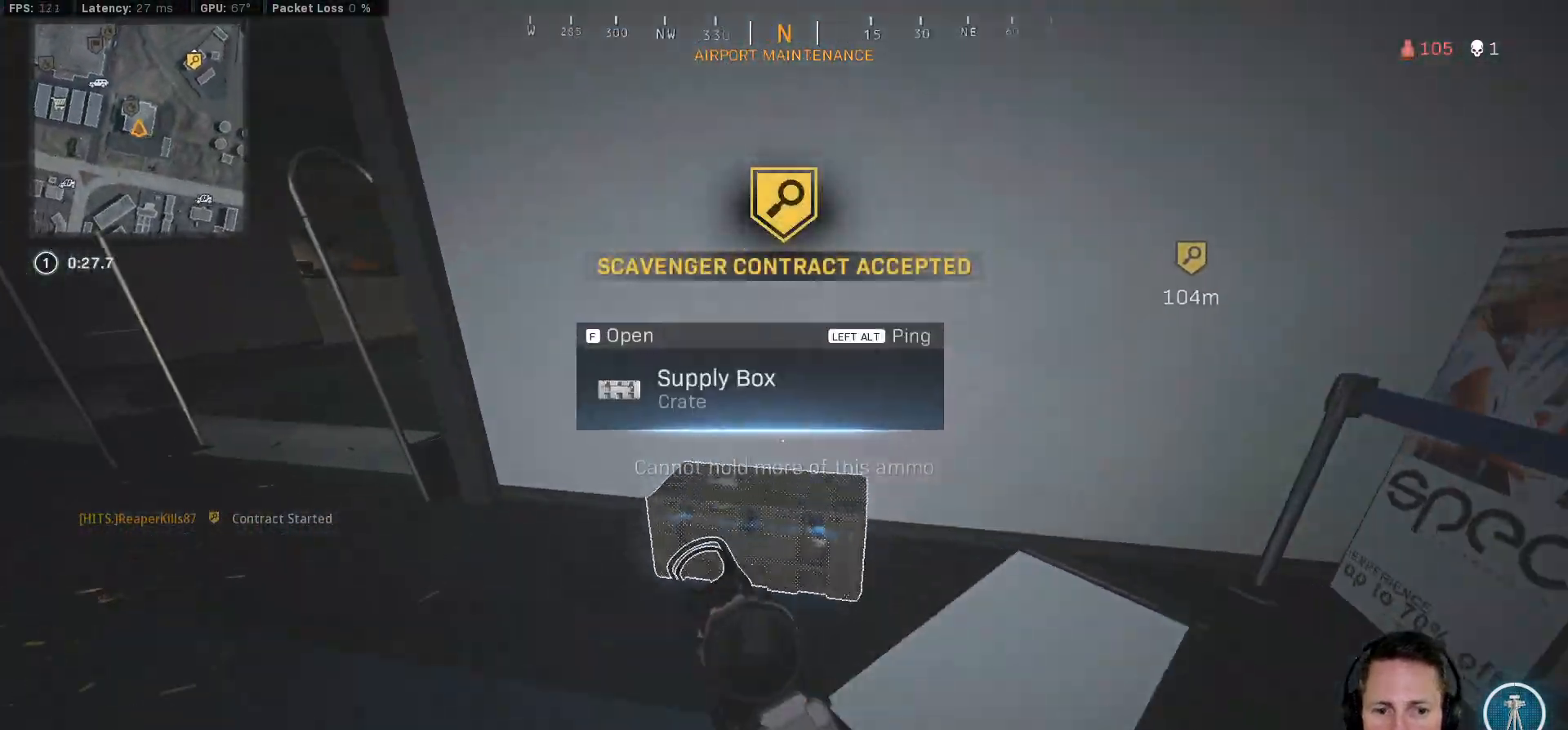
{"keys": ["ctrl", "f", "s"], "mouse": [], "events": [[50, "w", "up"], [100, "d", "down"], [267, "s", "down"], [367, "d", "up"], [467, "f", "down"]]}
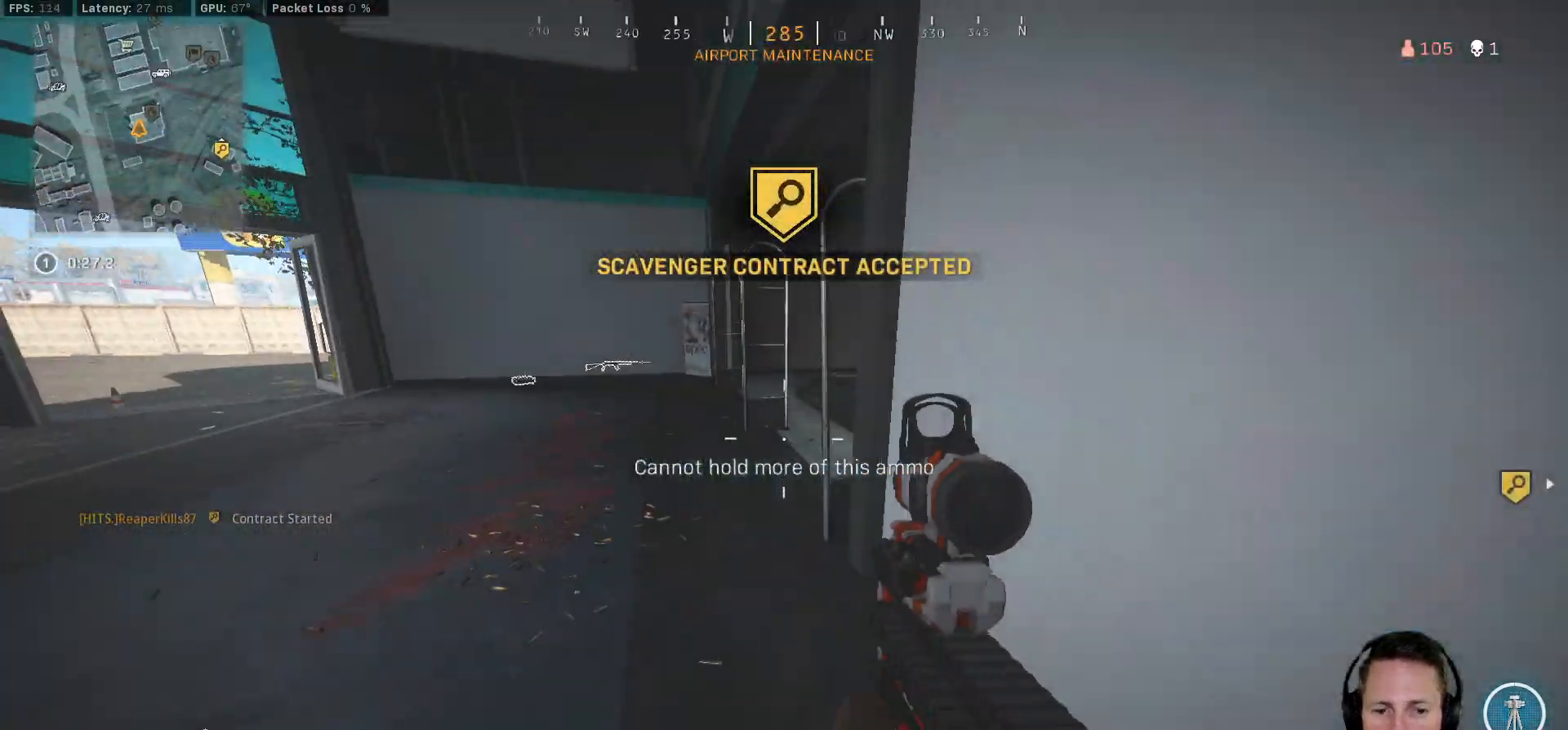
{"keys": ["ctrl", "d", "s"], "mouse": [], "events": [[83, "f", "up"], [317, "d", "down"]]}
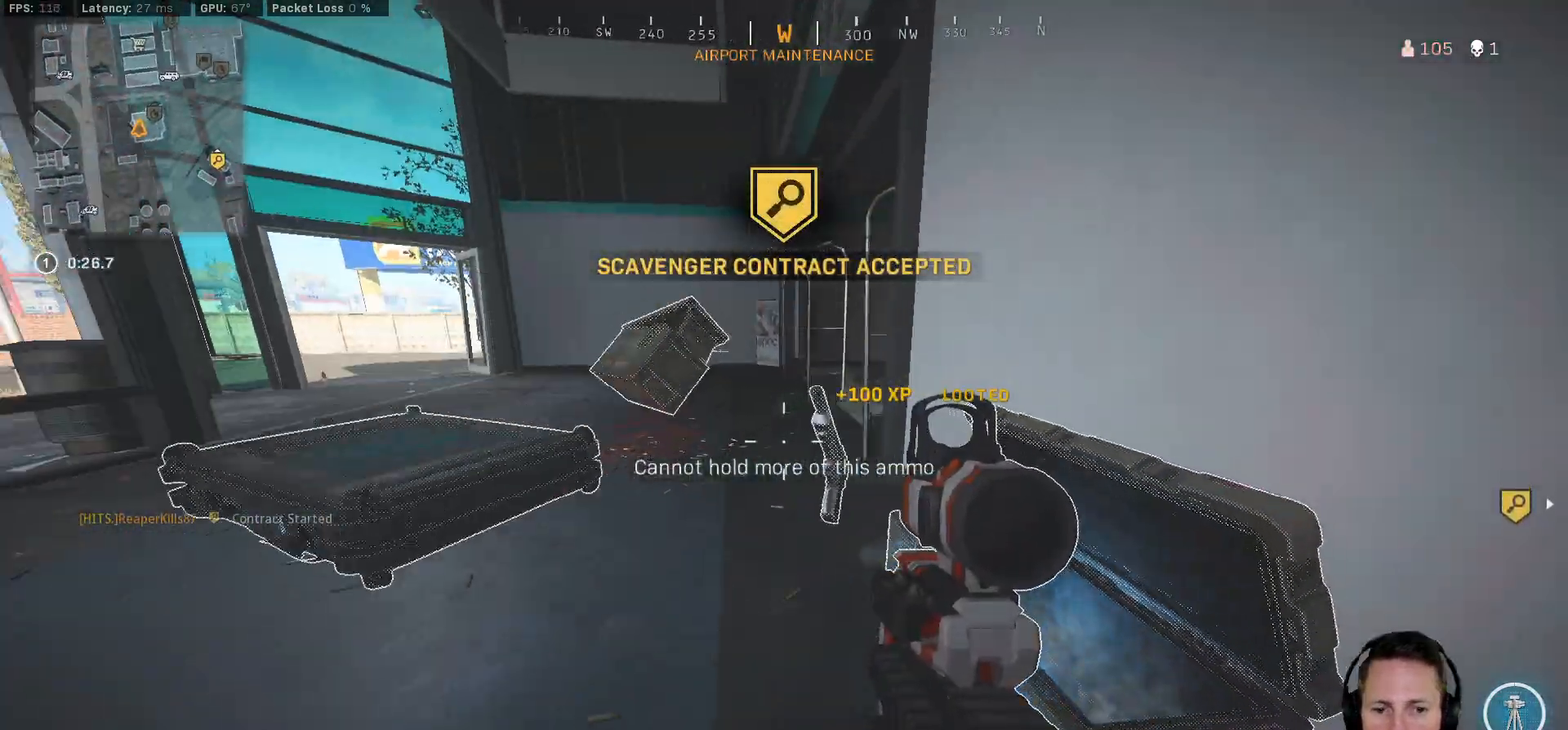
{"keys": ["a", "ctrl", "w"], "mouse": [], "events": [[133, "s", "up"], [267, "w", "down"], [283, "d", "up"], [350, "a", "down"]]}
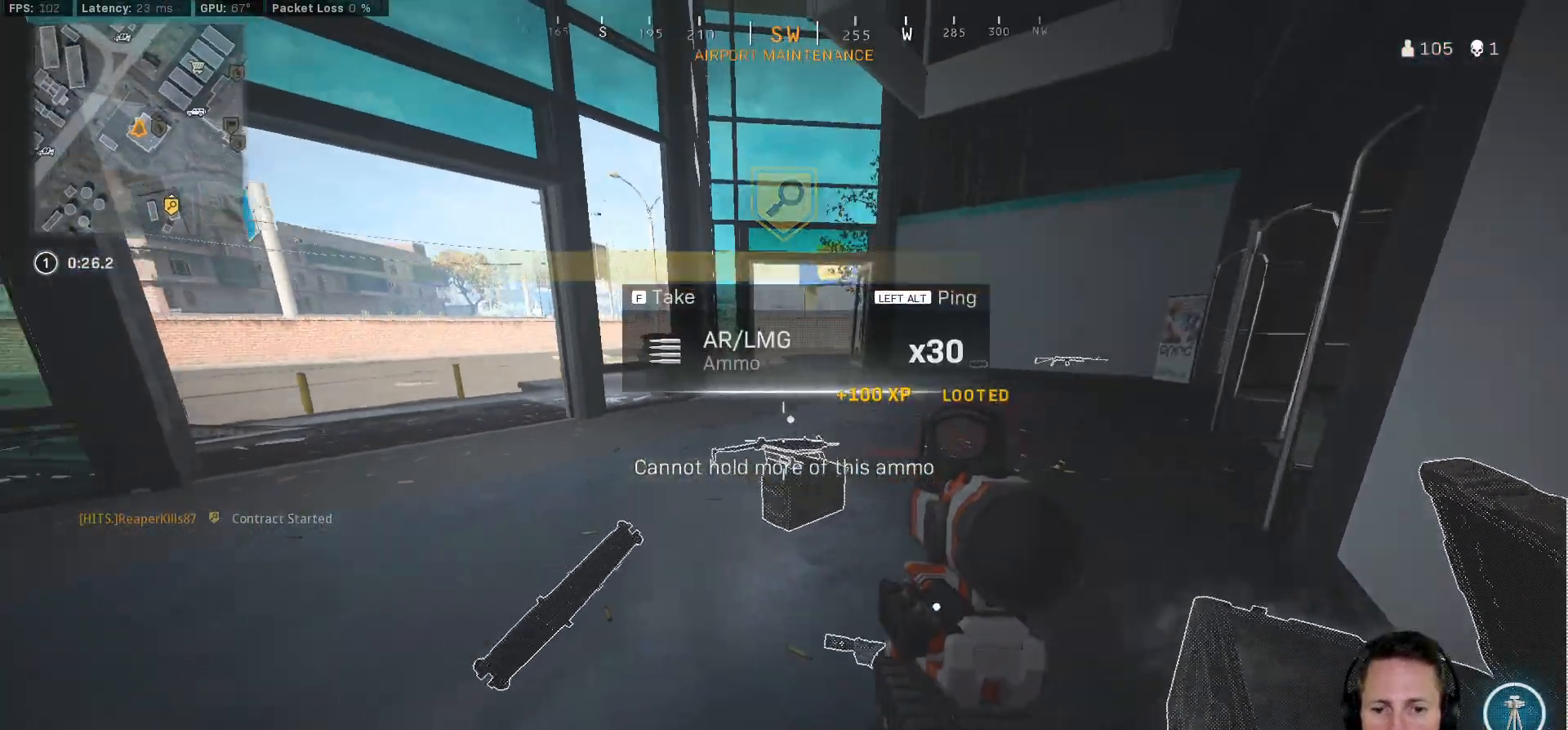
{"keys": ["ctrl"], "mouse": [], "events": [[50, "a", "up"], [83, "w", "up"], [200, "s", "down"], [450, "s", "up"]]}
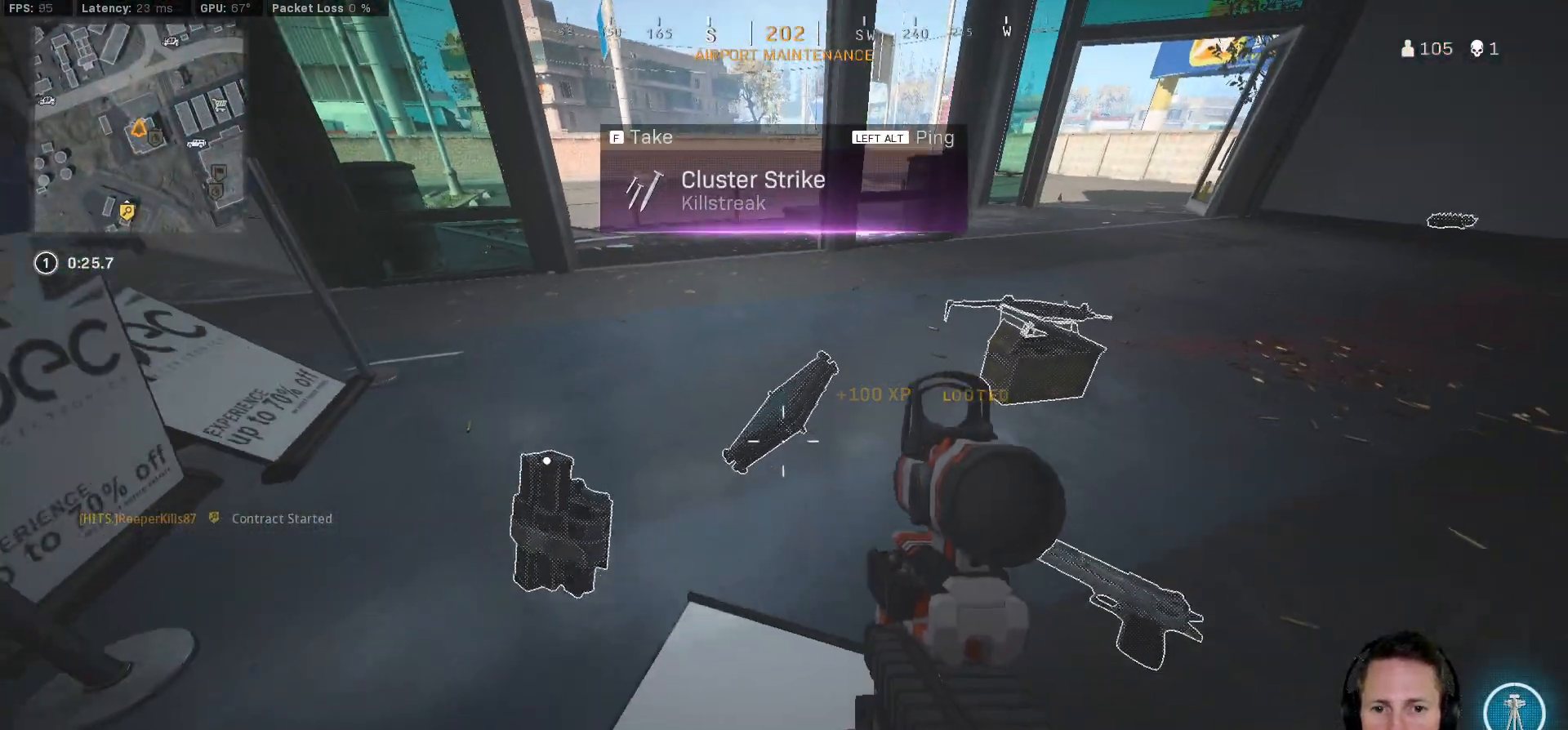
{"keys": ["ctrl", "w"], "mouse": [], "events": [[150, "f", "down"], [233, "f", "up"], [383, "w", "down"]]}
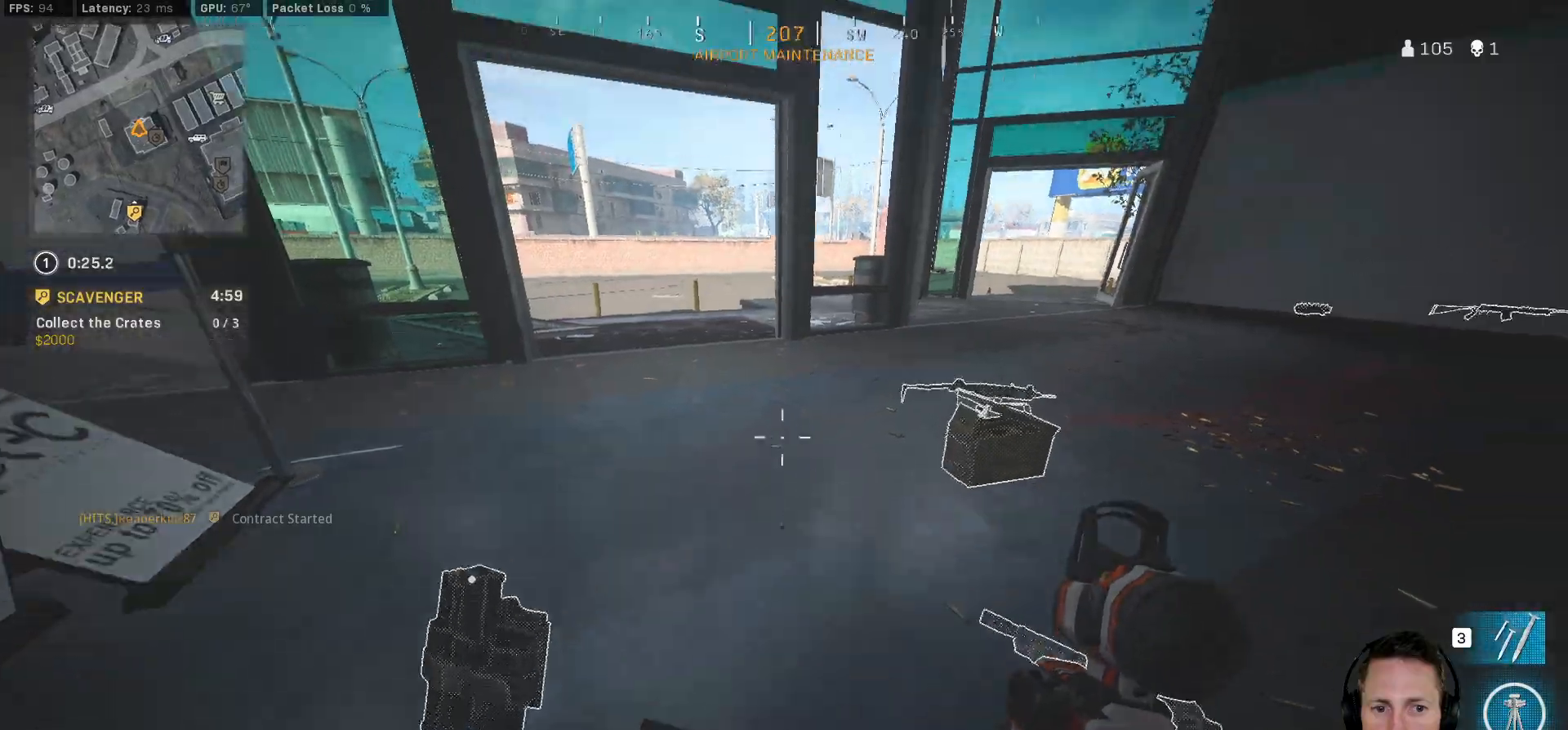
{"keys": ["ctrl"], "mouse": [], "events": [[50, "d", "down"], [433, "d", "up"], [467, "w", "up"]]}
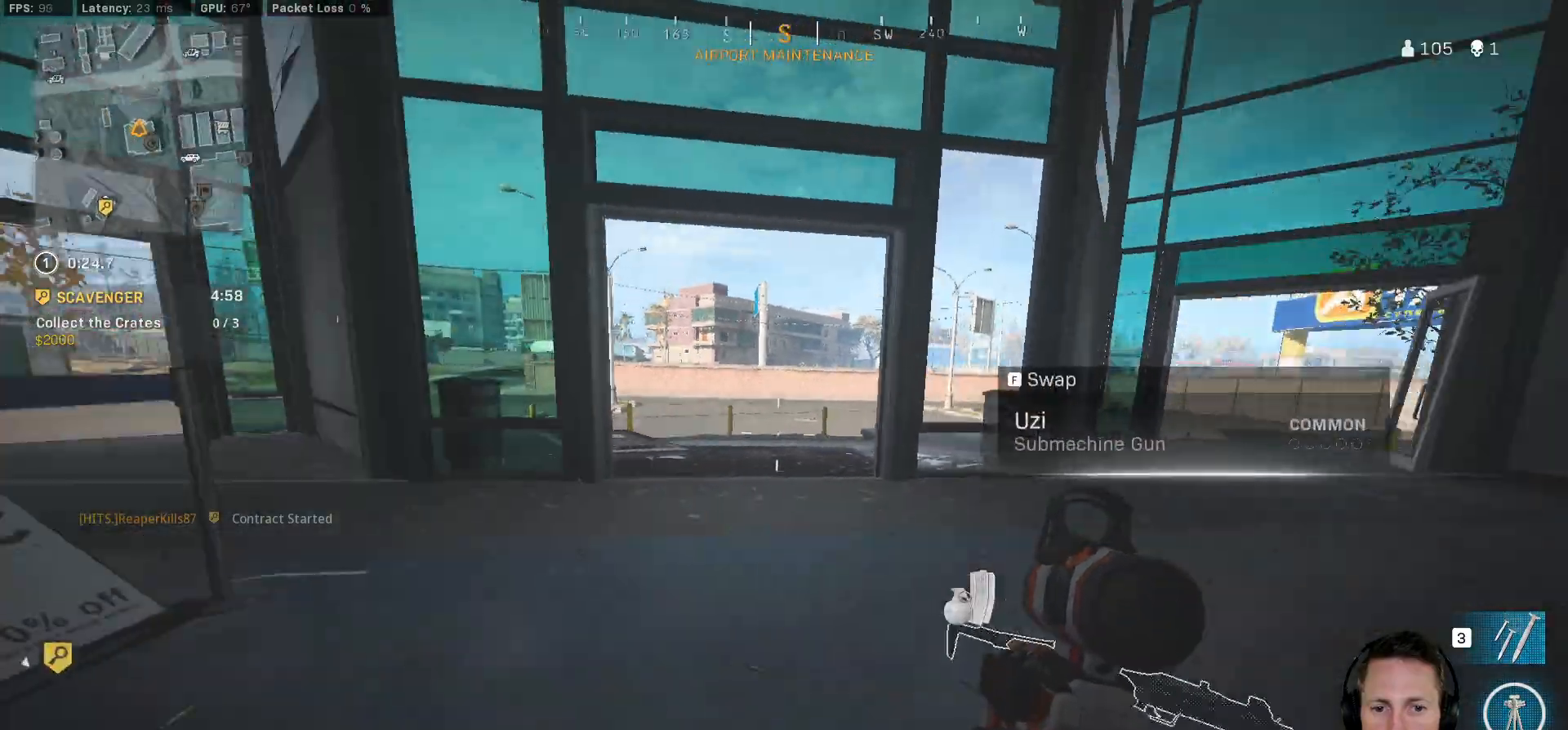
{"keys": ["a", "ctrl", "w"], "mouse": [], "events": [[17, "a", "down"], [350, "w", "down"]]}
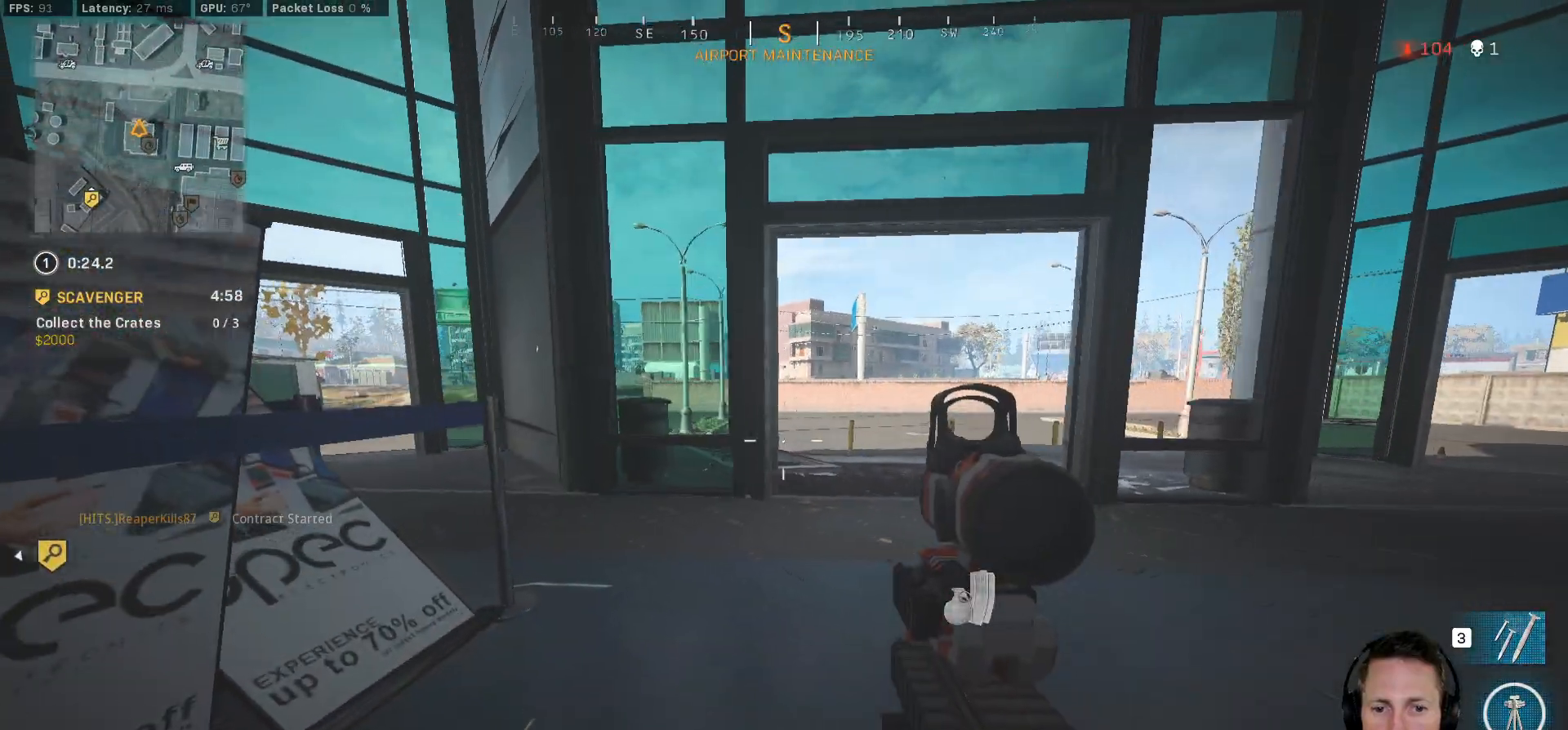
{"keys": ["ctrl", "w"], "mouse": [], "events": [[267, "a", "up"]]}
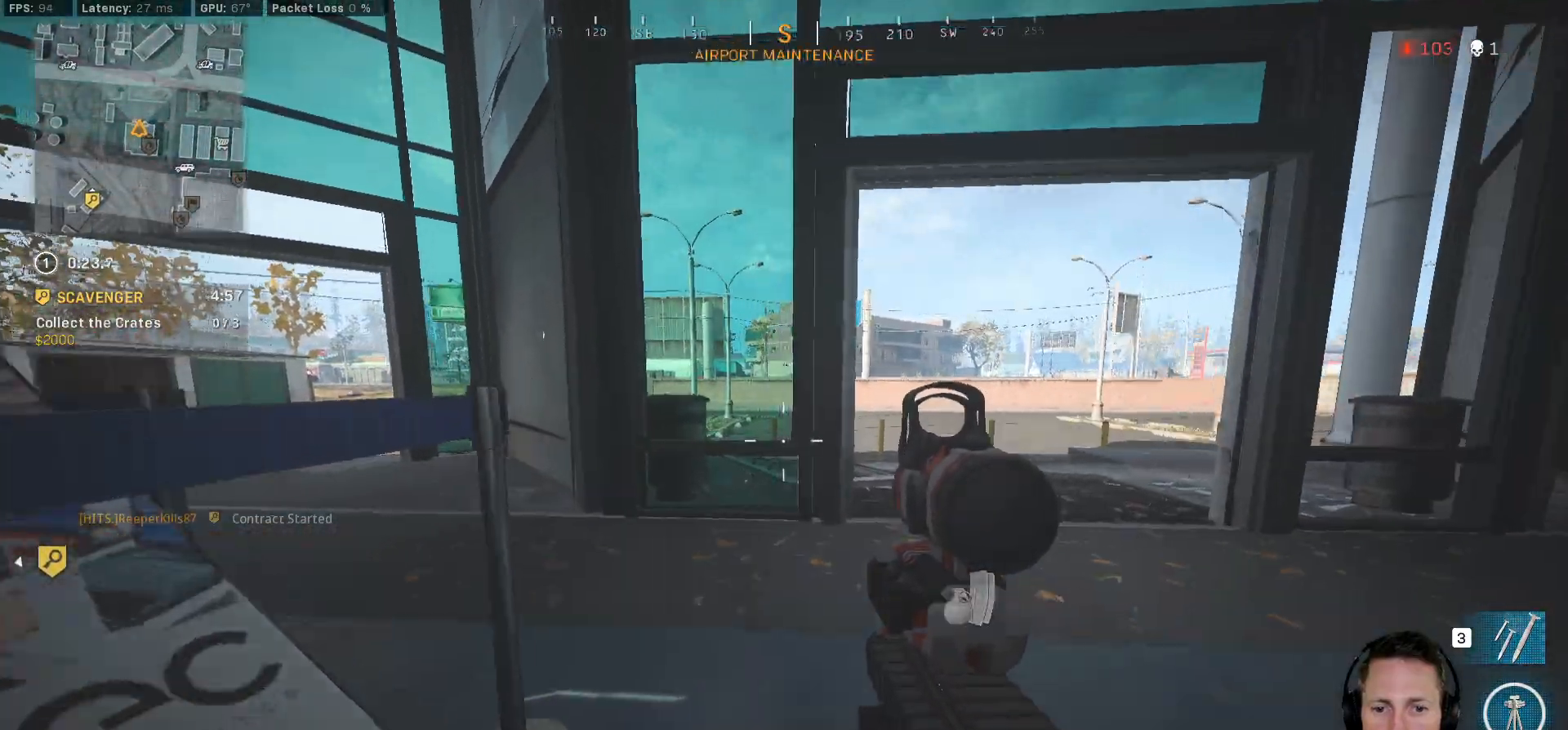
{"keys": ["ctrl", "w"], "mouse": [], "events": [[83, "d", "down"], [283, "d", "up"]]}
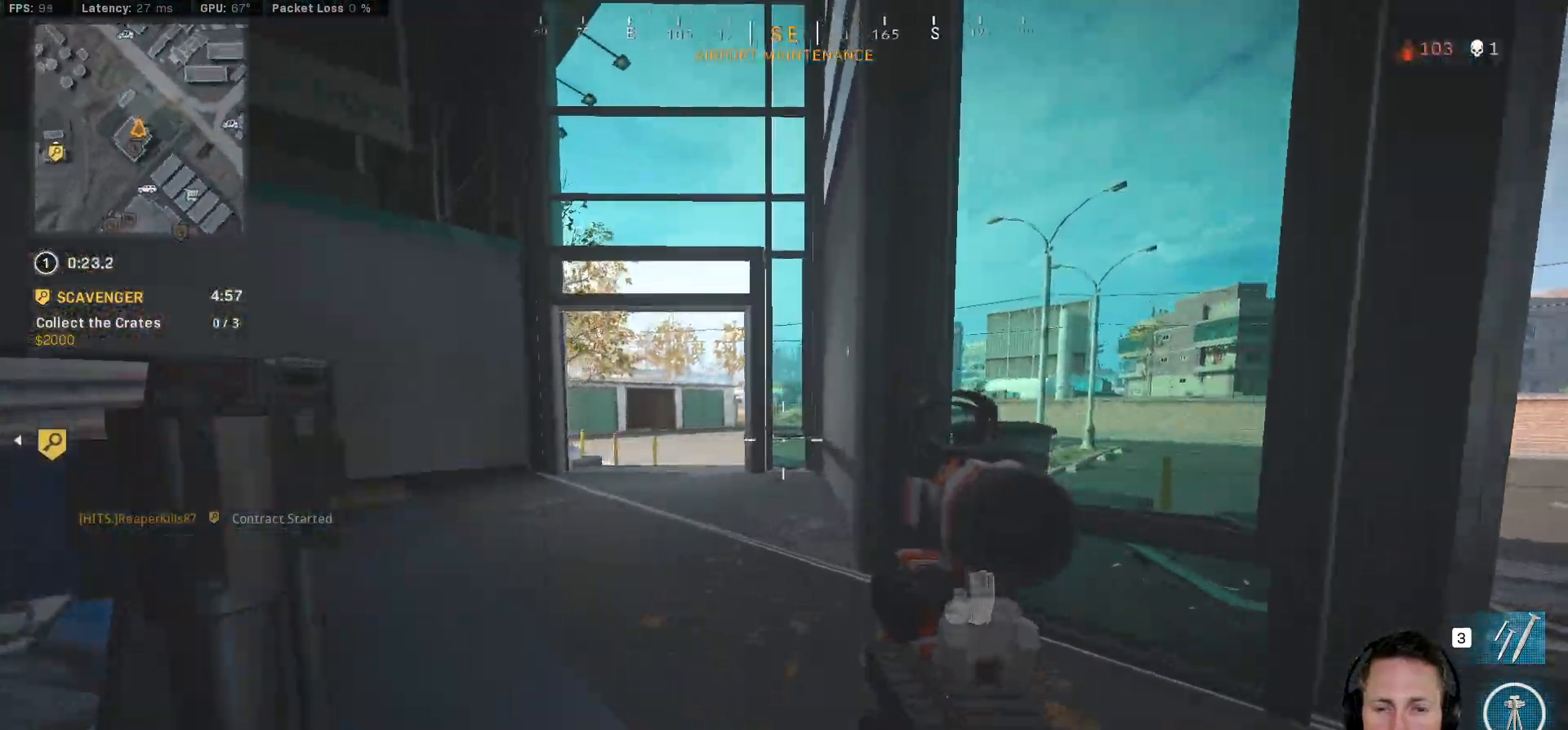
{"keys": ["a", "ctrl", "w"], "mouse": [], "events": [[100, "a", "down"]]}
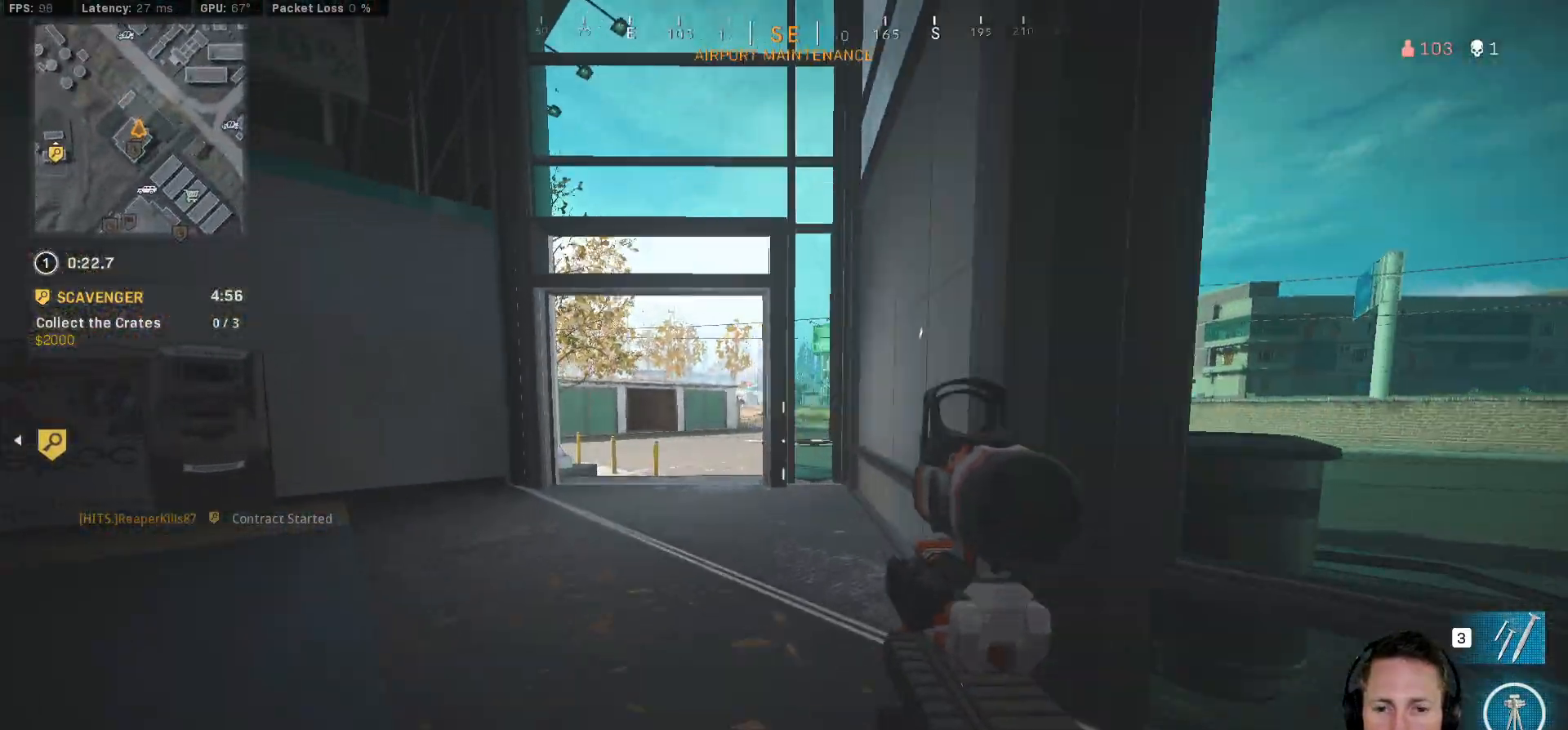
{"keys": ["a", "ctrl", "w"], "mouse": [], "events": []}
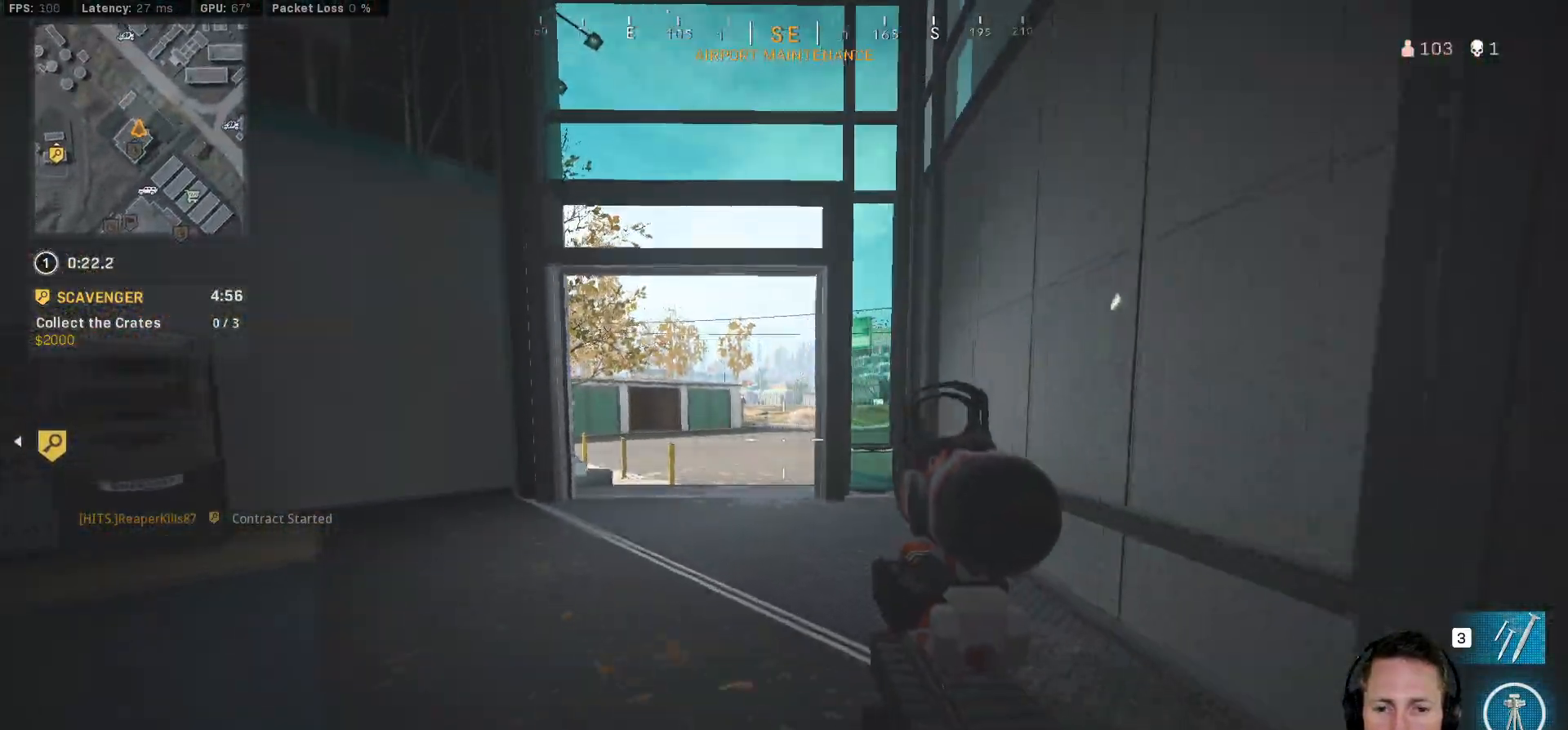
{"keys": ["shift", "w"], "mouse": [], "events": [[317, "a", "up"], [317, "ctrl", "up"], [433, "shift", "down"]]}
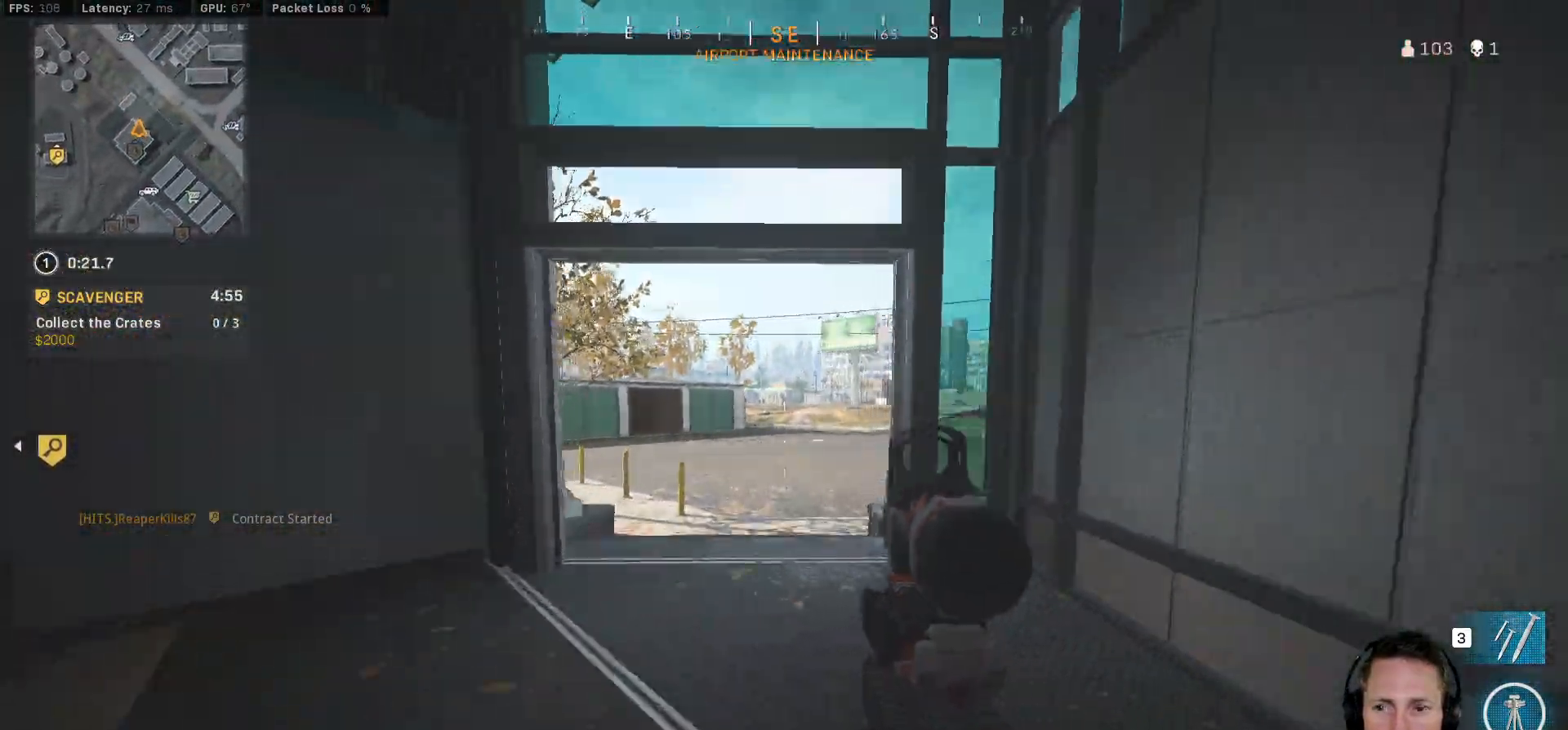
{"keys": ["a", "shift", "w"], "mouse": [], "events": [[200, "a", "down"]]}
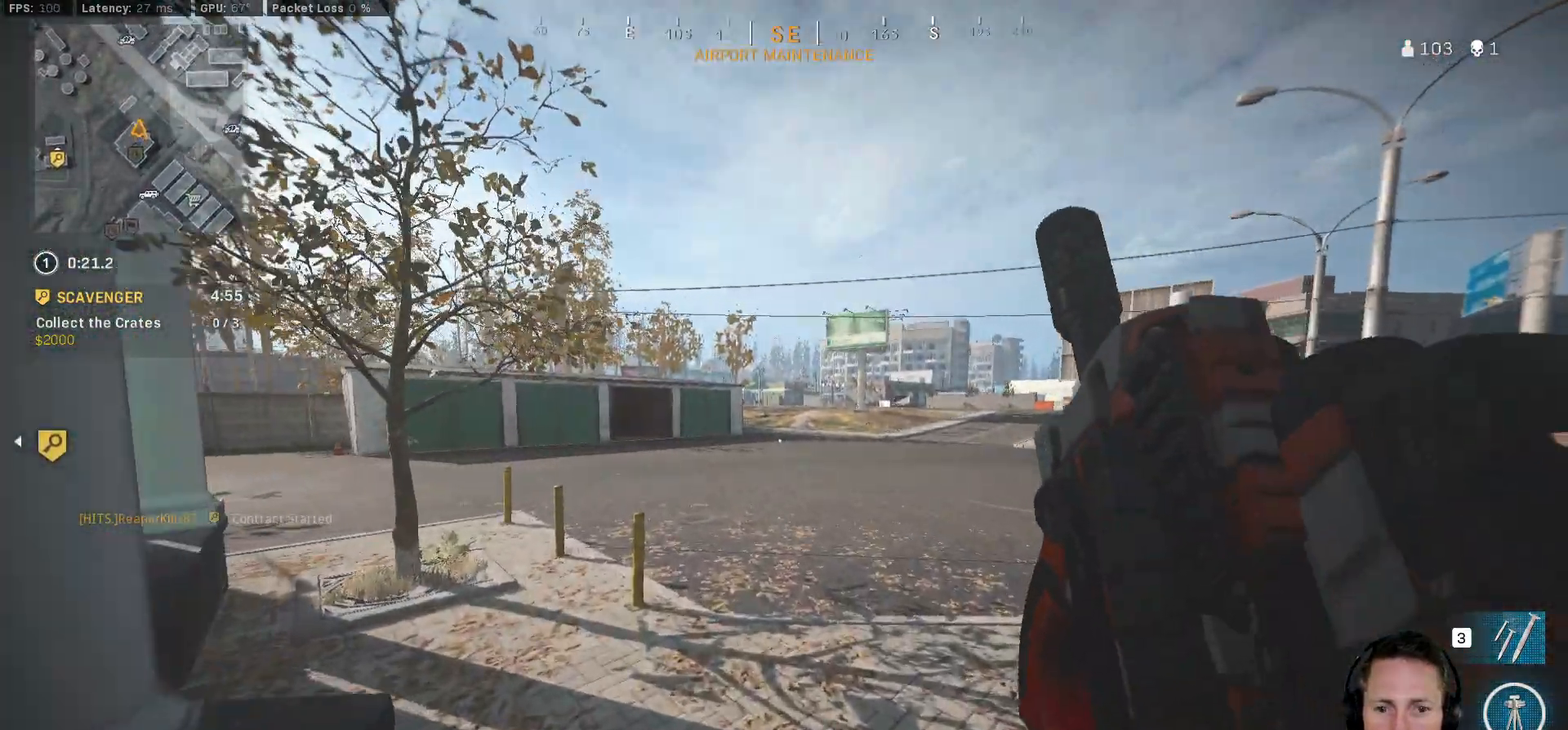
{"keys": ["a", "w"], "mouse": [], "events": [[100, "space", "down"], [133, "shift", "up"], [233, "space", "up"]]}
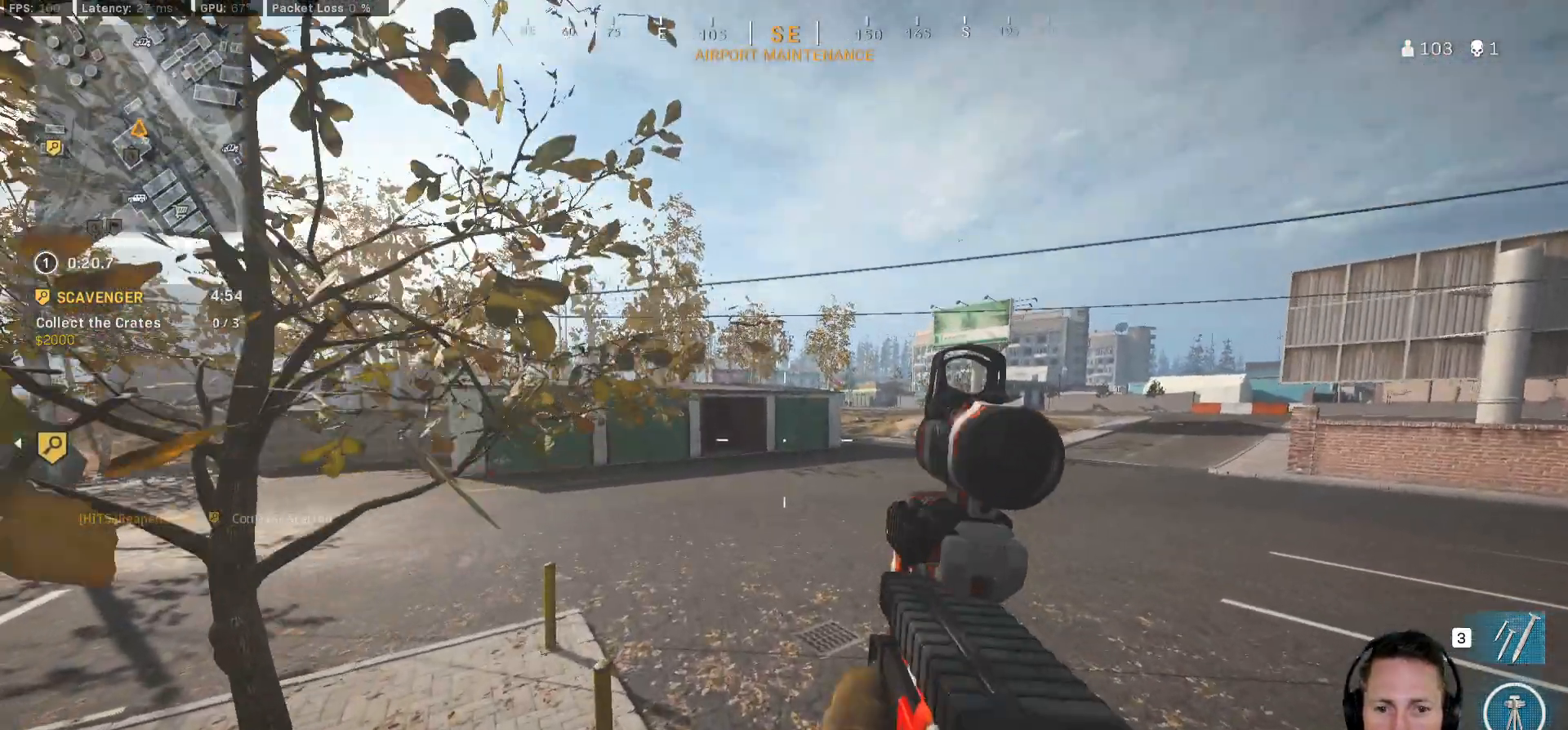
{"keys": ["d", "shift", "w"], "mouse": [], "events": [[17, "d", "down"], [83, "d", "up"], [133, "shift", "down"], [217, "a", "up"], [300, "d", "down"]]}
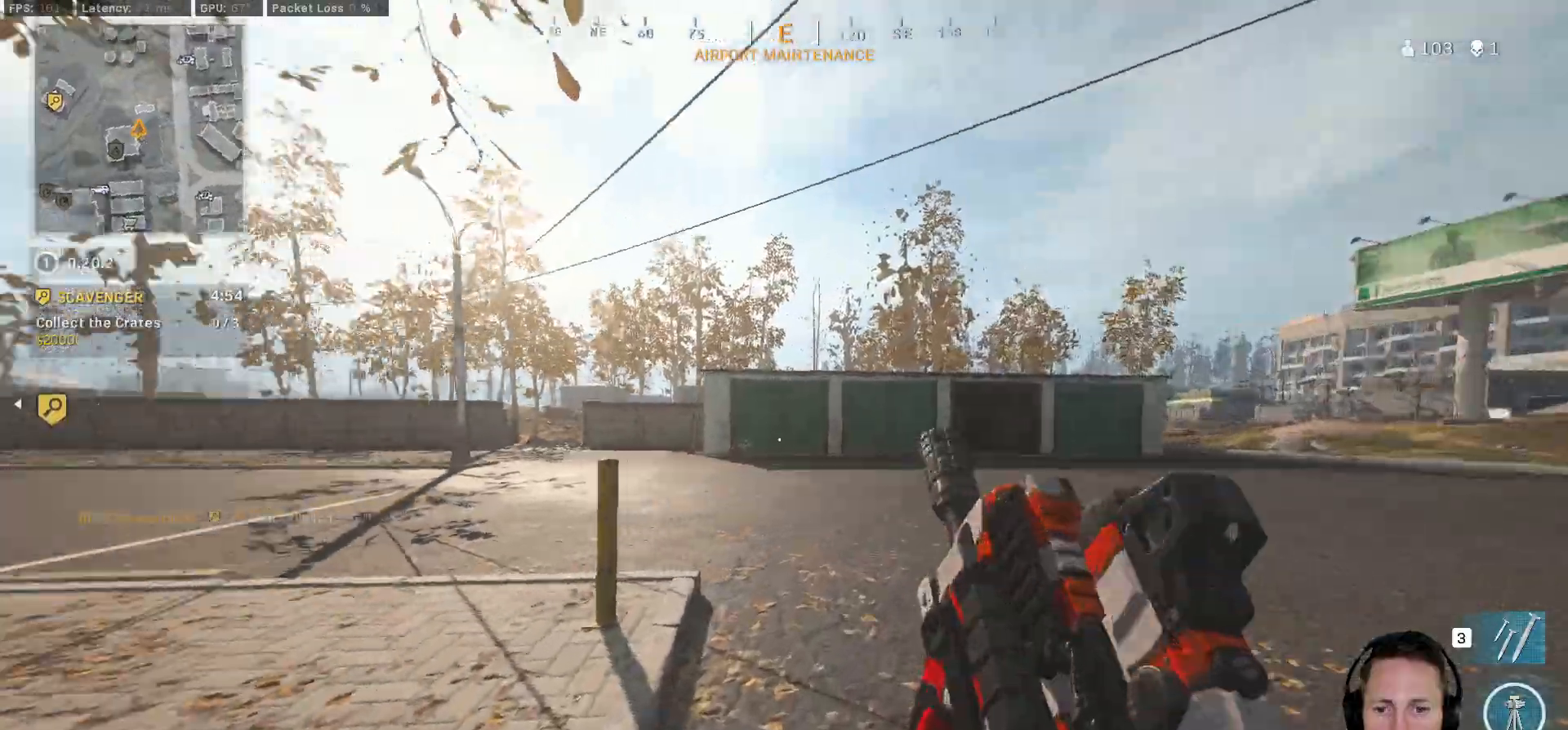
{"keys": ["d", "shift", "w"], "mouse": [], "events": []}